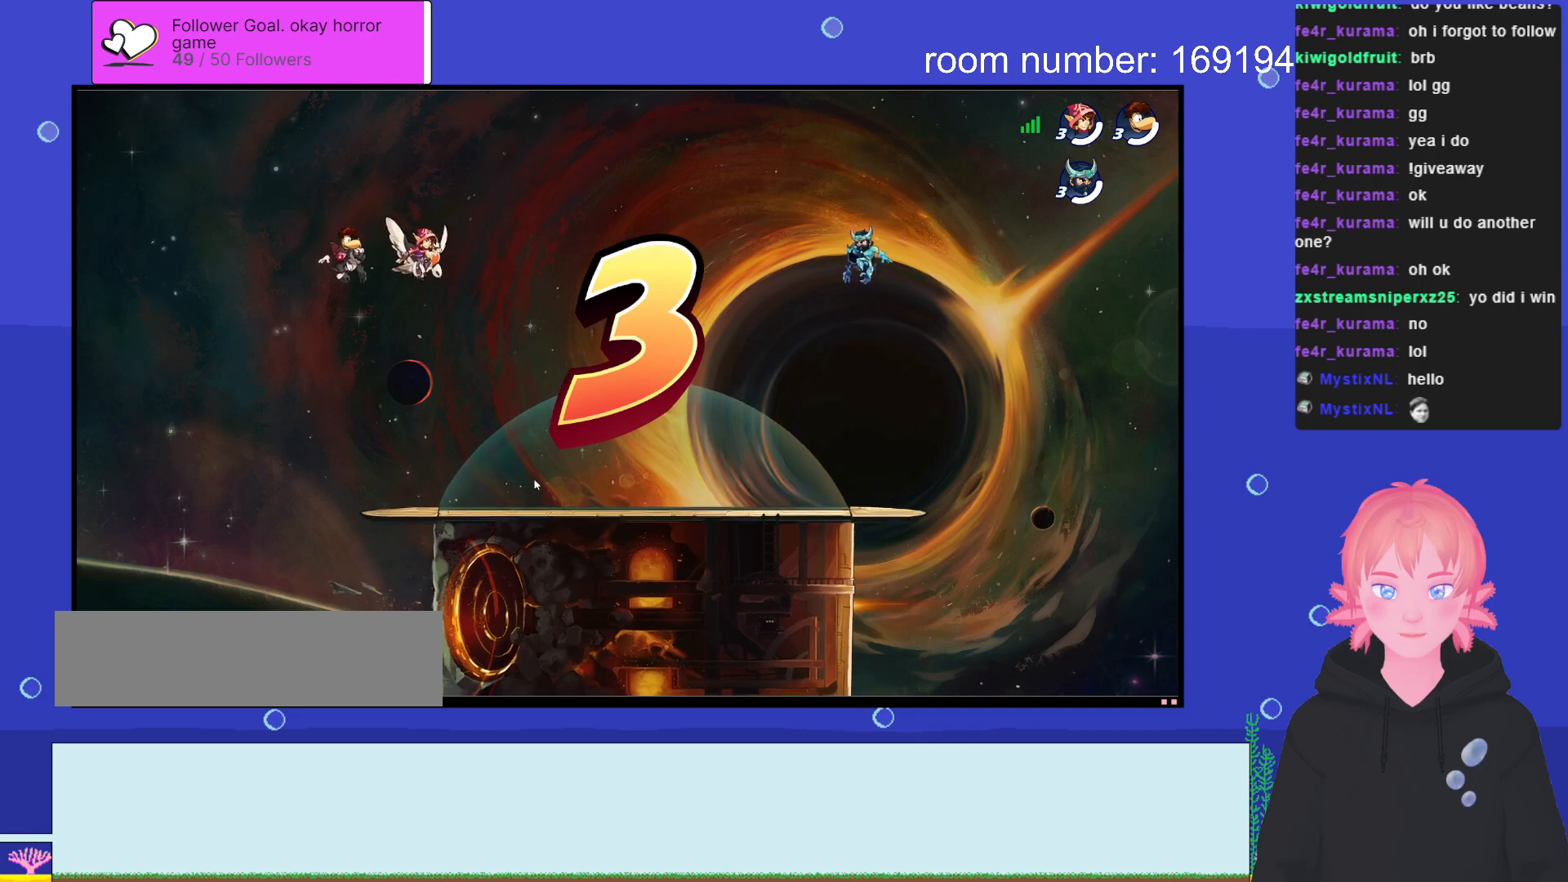
Gameplay with keyboard; each line is a JSON object with the keys held at the frame after it. "events" lists presses ("down") and releases ("up") of ".", "/", "a", "comma", "d", "e", "q", "s", "shift", "space" and "w" between this image and that frame as [ms after this image, input, new state], when the widget could be followed in between. No other keys are recorded. Mouse input is not recorded.
{"keys": [], "events": [[250, "d", "down"], [416, "d", "up"]]}
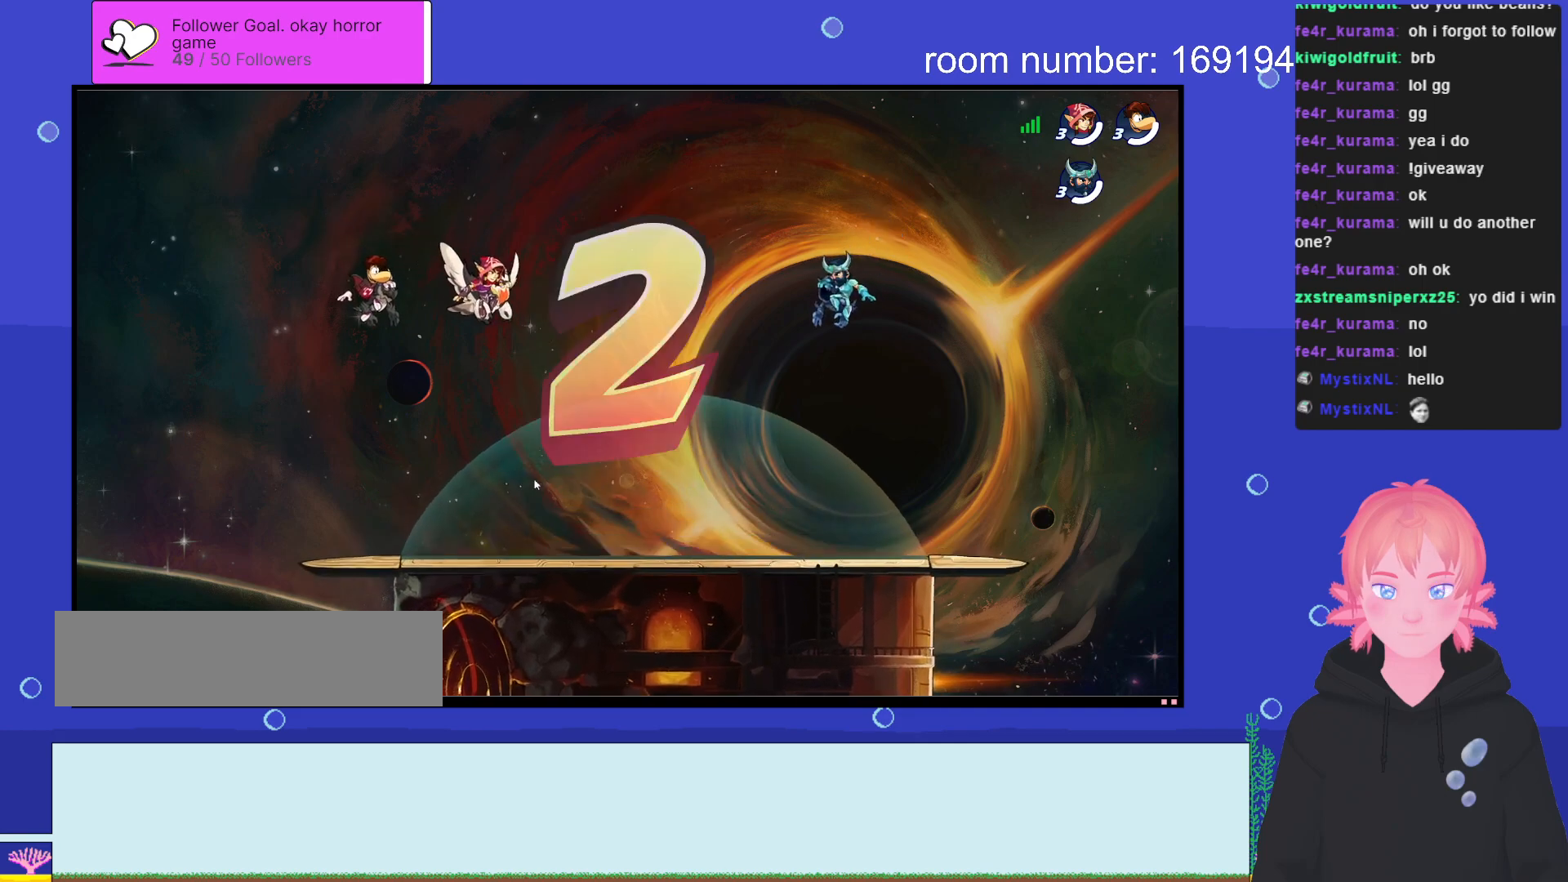
{"keys": ["d"], "events": [[16, "a", "down"], [166, "a", "up"], [166, "s", "down"], [383, "s", "up"], [416, "d", "down"]]}
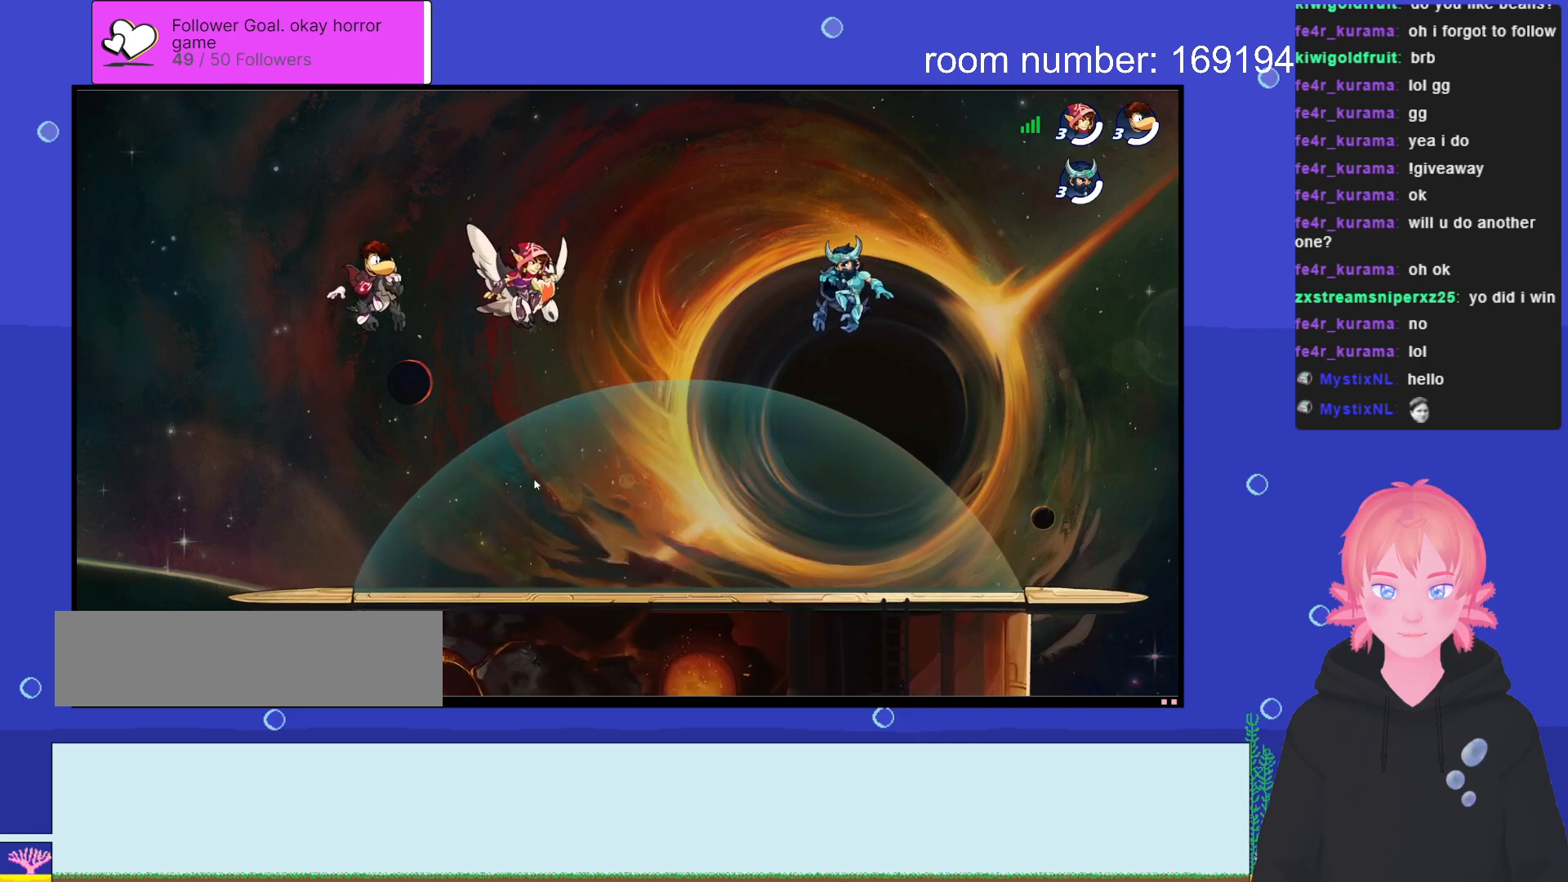
{"keys": ["d"], "events": [[116, "d", "up"], [133, "s", "down"], [366, "d", "down"], [383, "s", "up"]]}
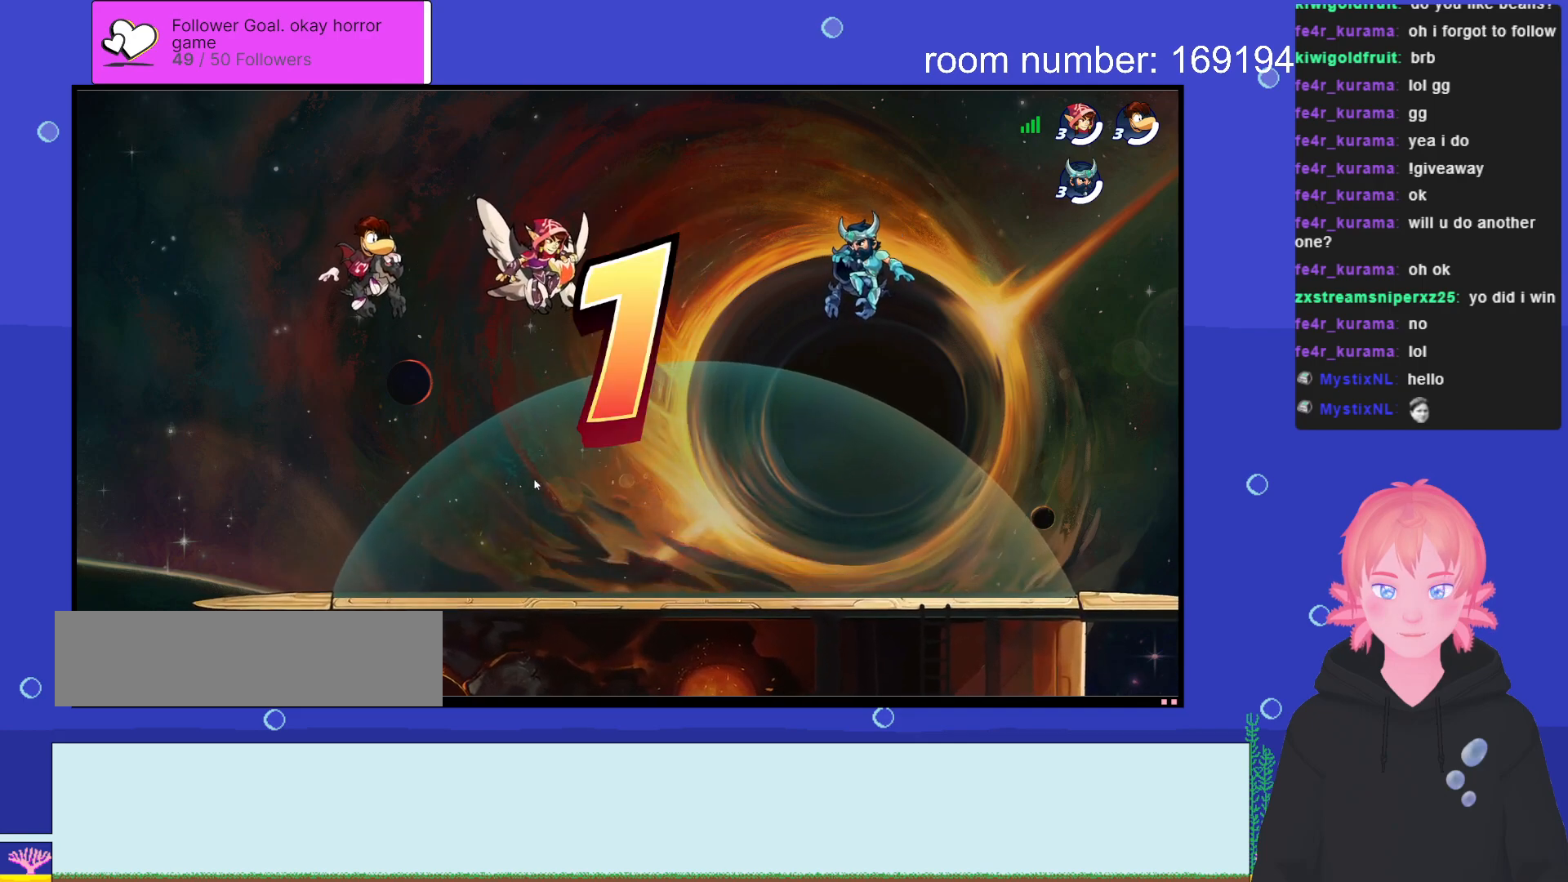
{"keys": [], "events": [[33, "d", "up"], [50, "s", "down"], [183, "d", "down"], [216, "s", "up"], [333, "d", "up"], [416, "a", "down"], [500, "a", "up"]]}
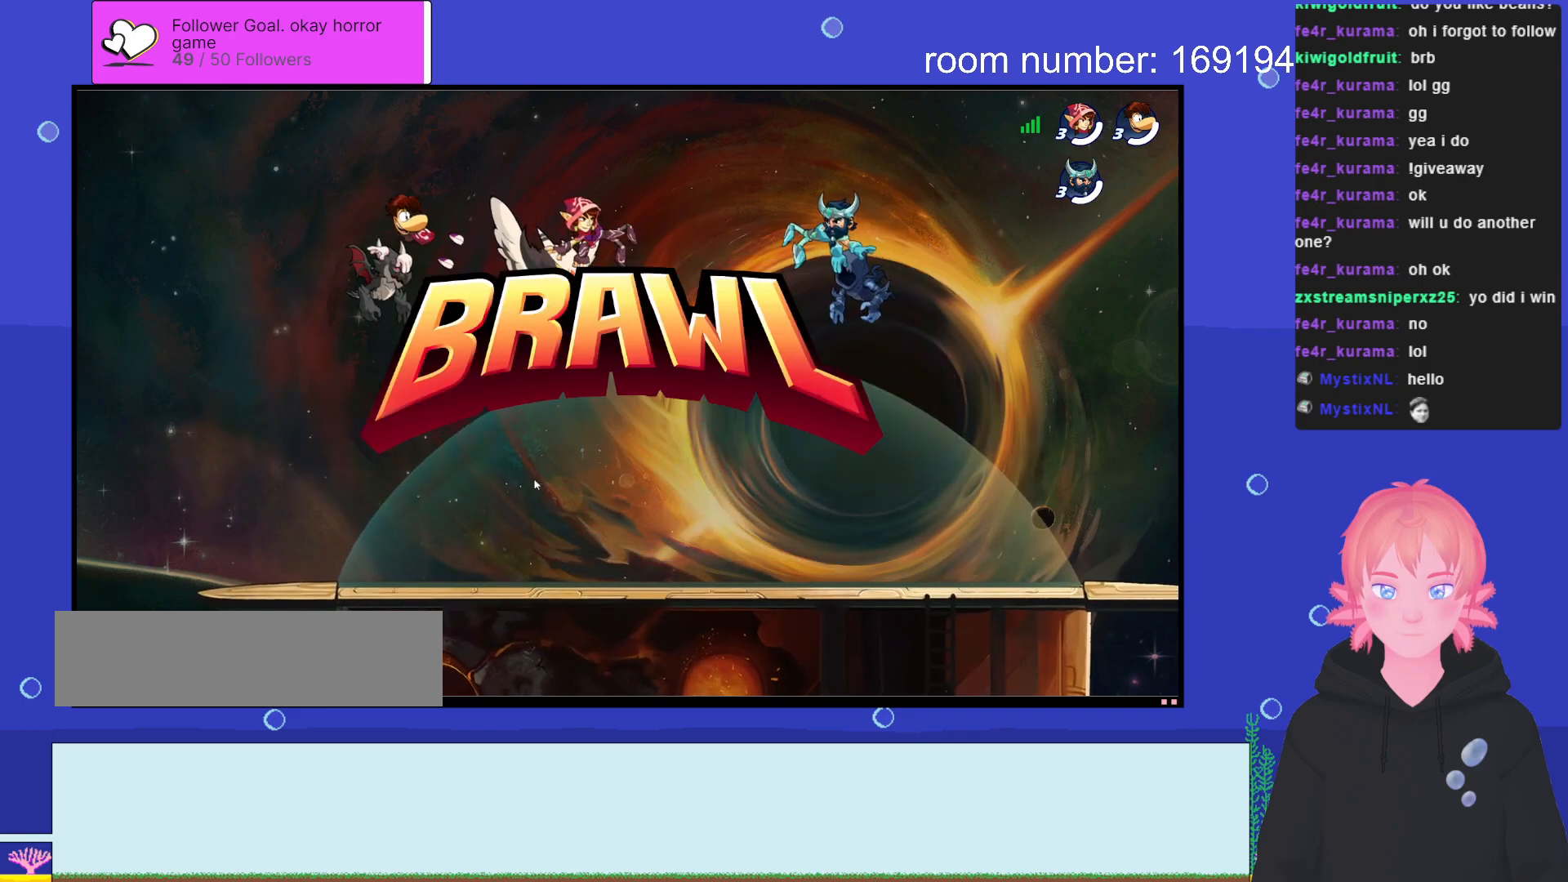
{"keys": [], "events": [[33, "d", "down"], [166, "d", "up"], [333, "a", "down"], [483, "a", "up"]]}
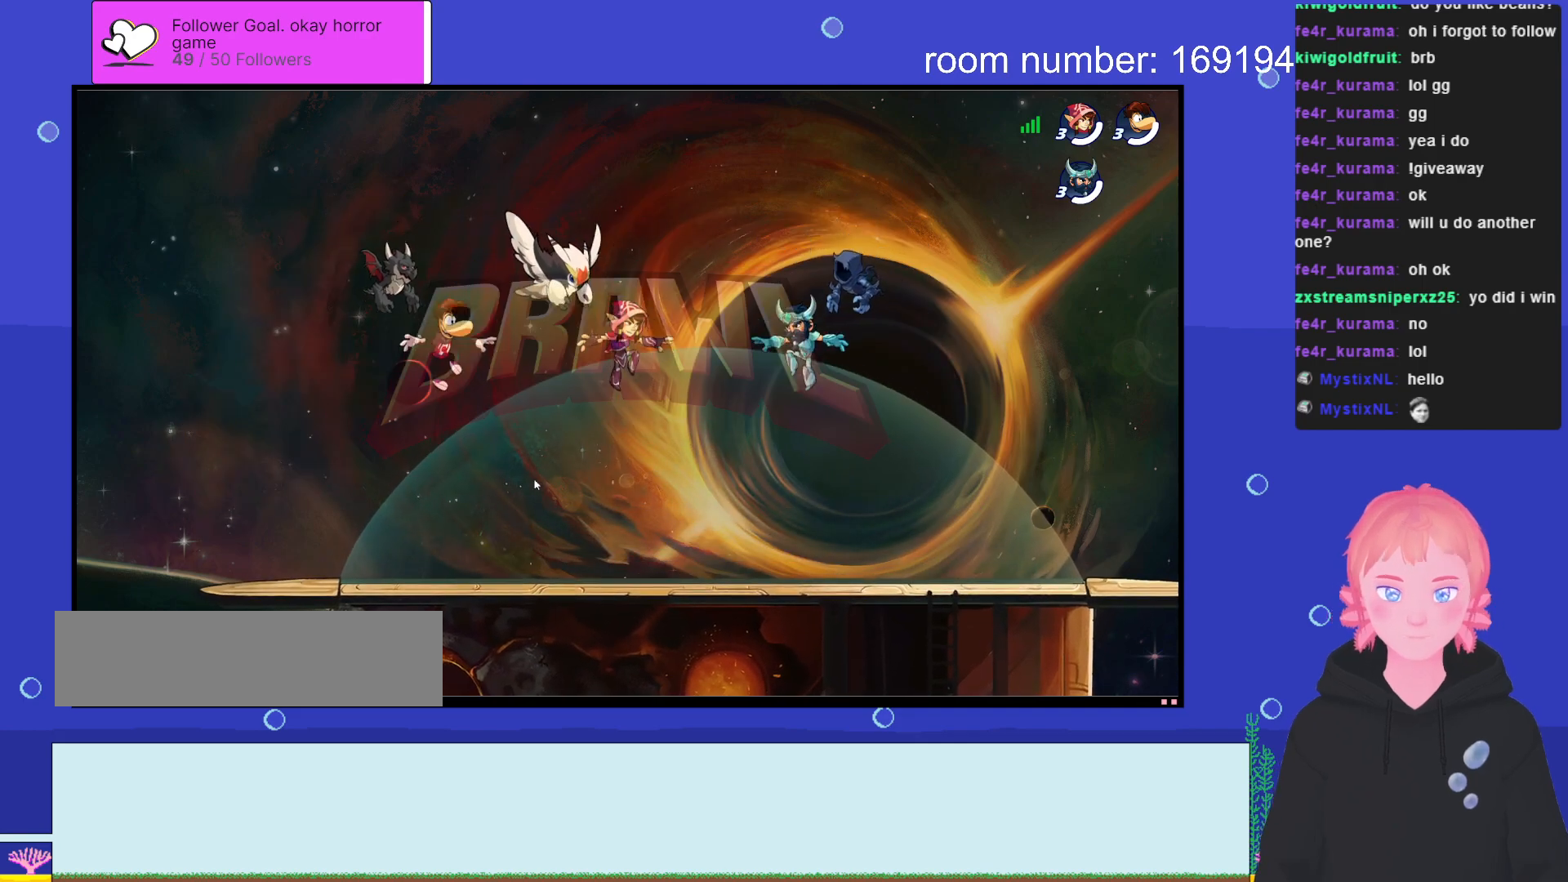
{"keys": ["d", "shift"], "events": [[16, "d", "down"], [416, "shift", "down"]]}
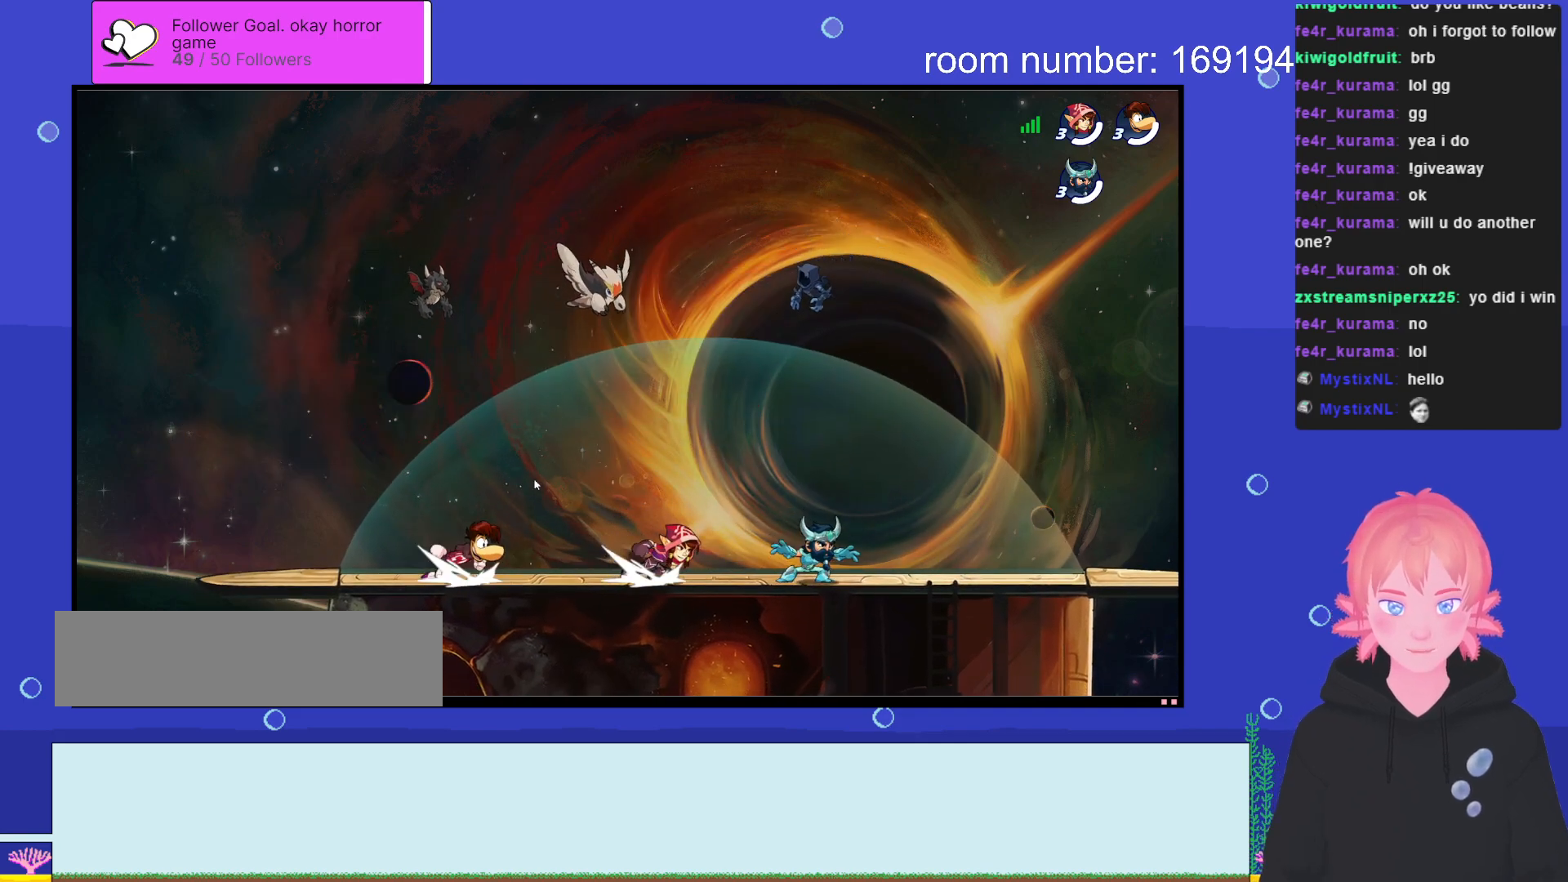
{"keys": [], "events": [[83, "shift", "up"], [283, "shift", "down"], [416, "shift", "up"], [500, "d", "up"]]}
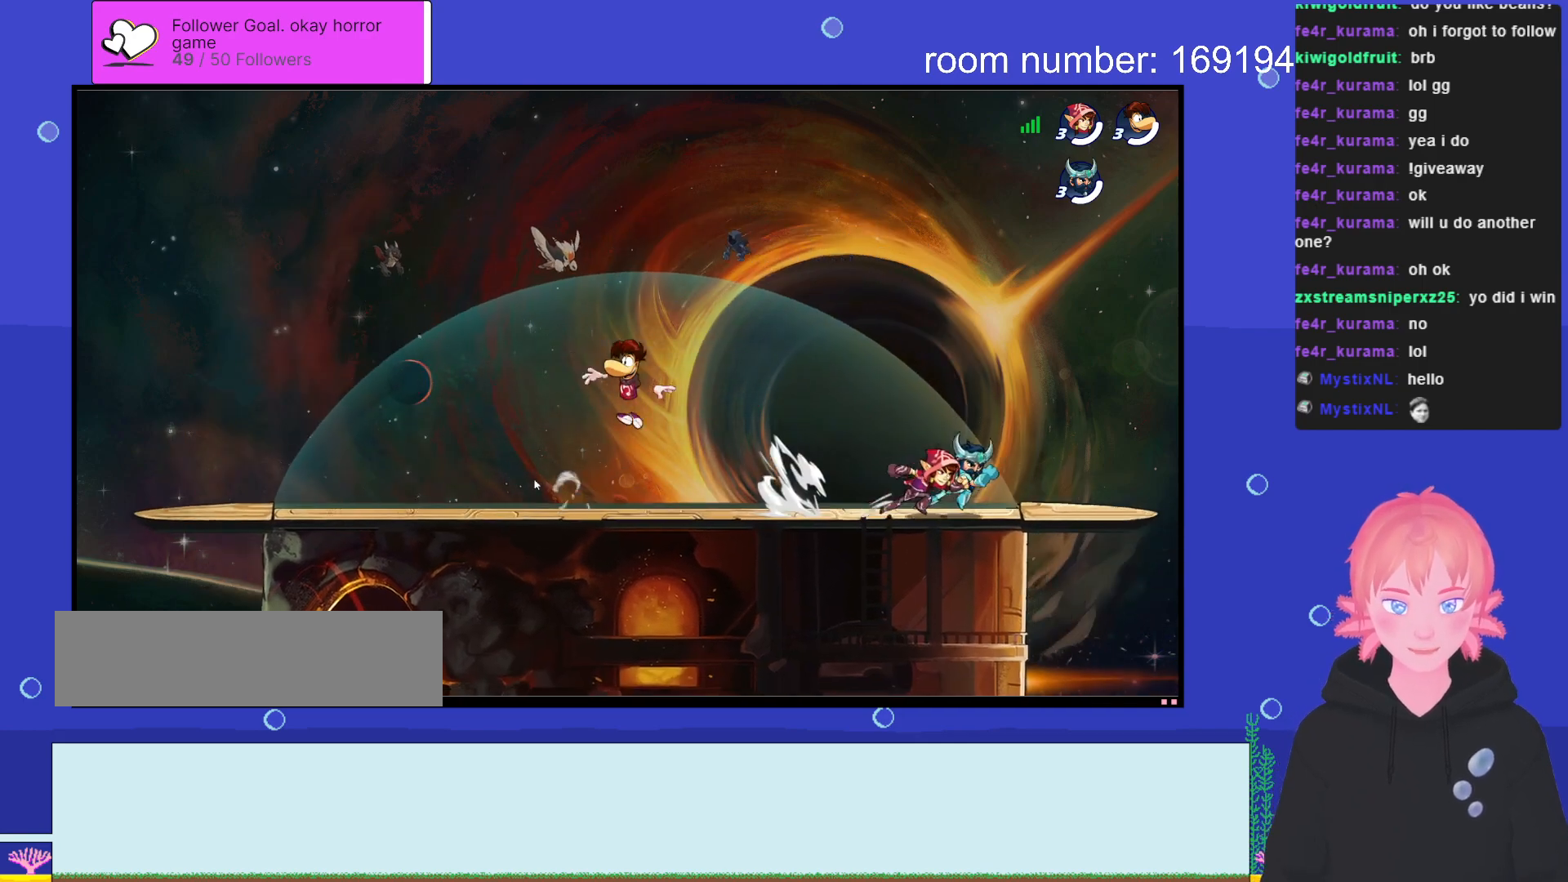
{"keys": ["d"], "events": [[16, "a", "down"], [200, "shift", "down"], [366, "shift", "up"], [466, "a", "up"], [466, "d", "down"]]}
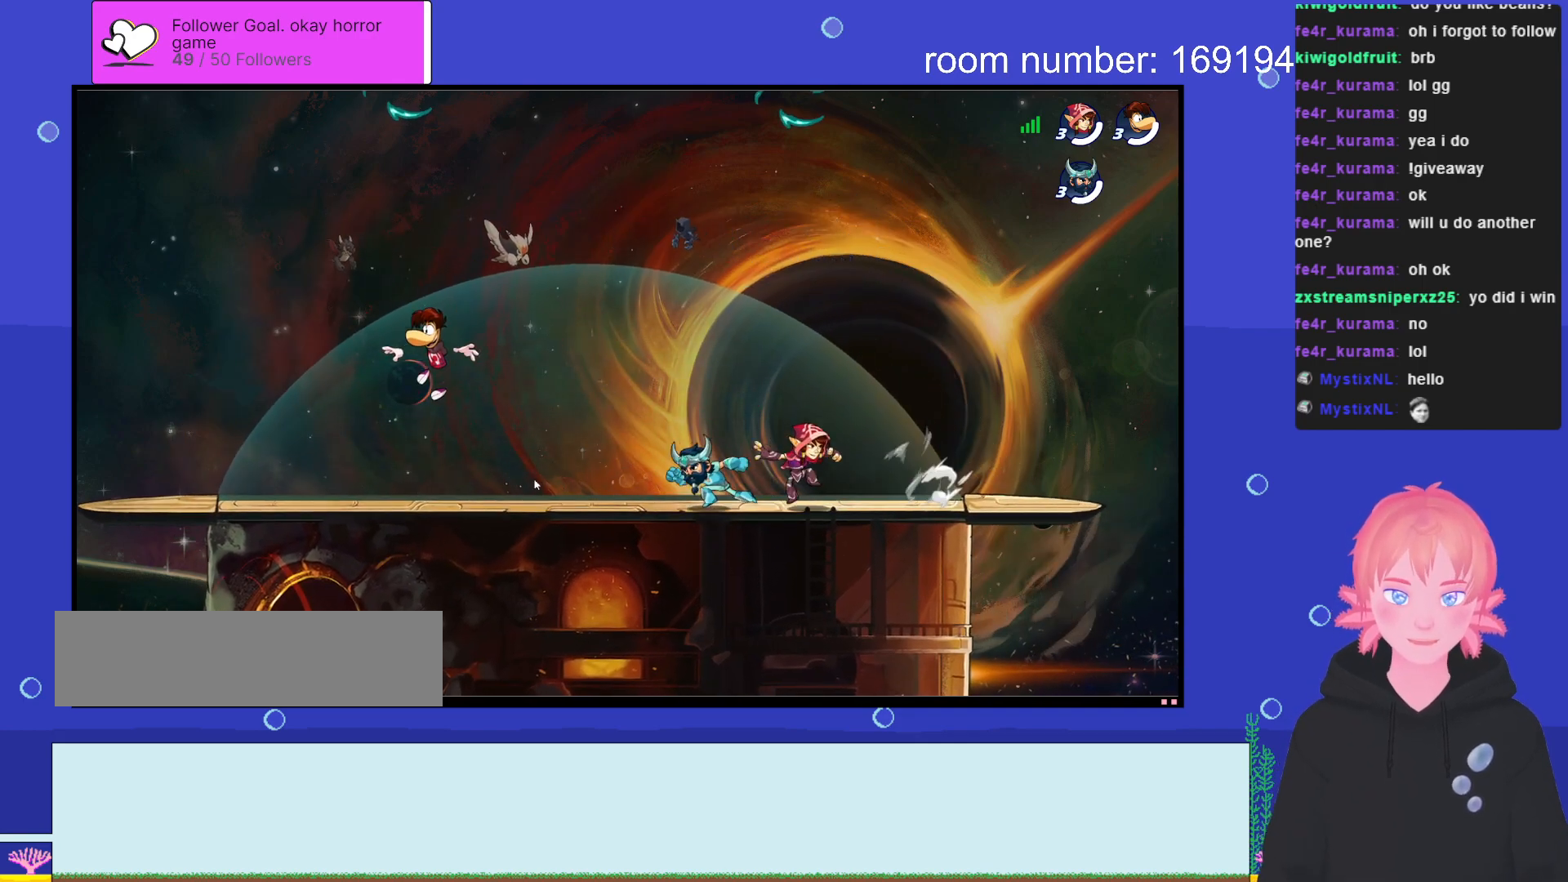
{"keys": ["a", "space"], "events": [[216, "space", "down"], [316, "d", "up"], [316, "space", "up"], [333, "a", "down"], [433, "space", "down"]]}
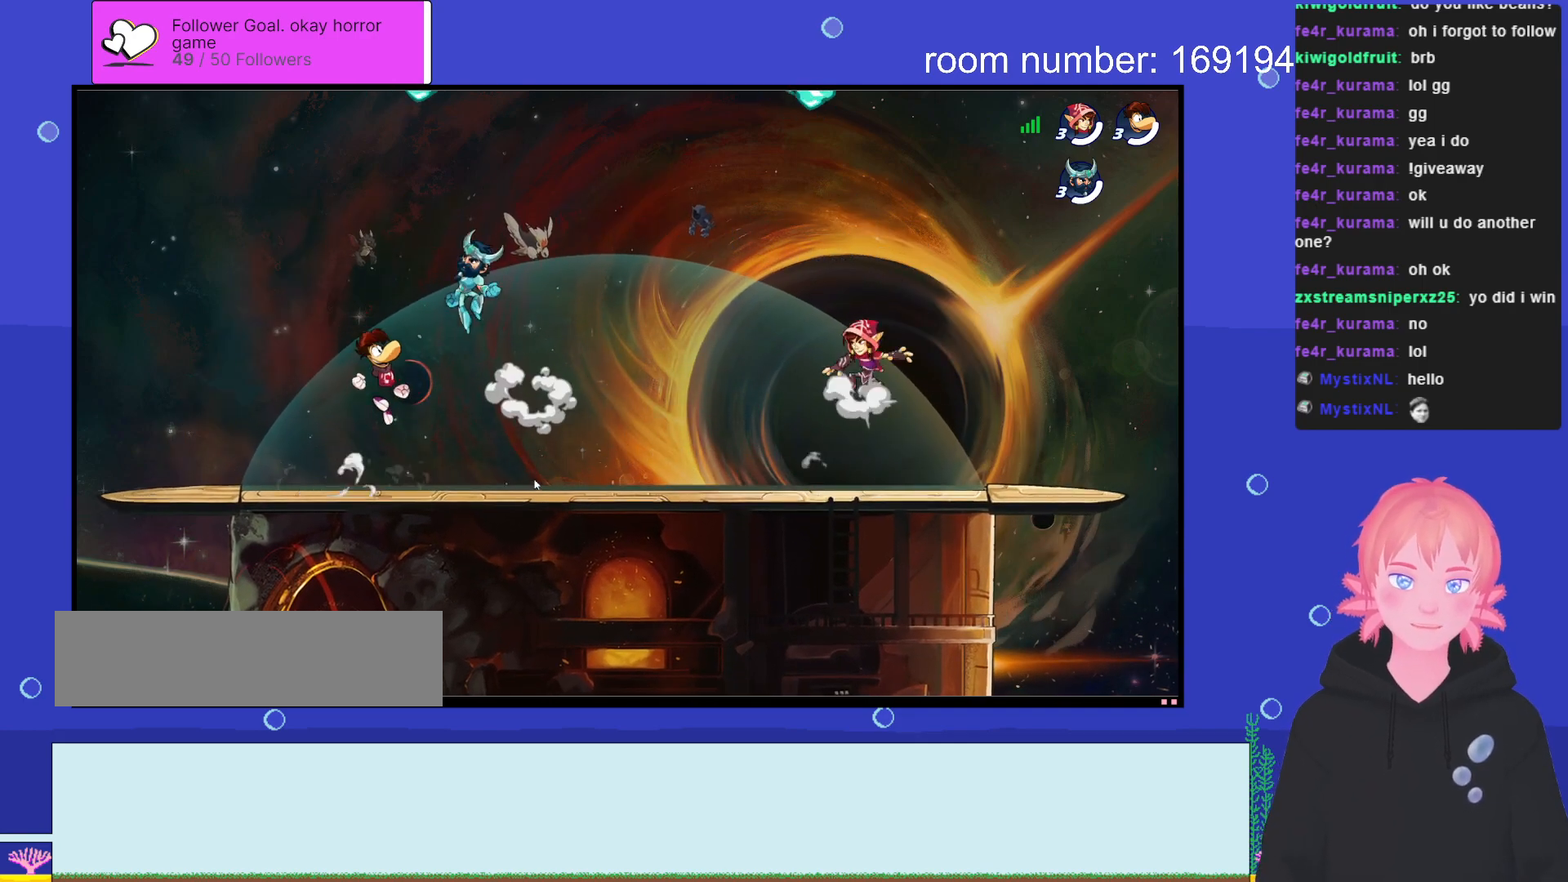
{"keys": ["d", "s"], "events": [[50, "space", "up"], [216, "s", "down"], [250, "a", "up"], [300, "/", "down"], [383, "/", "up"], [383, "d", "down"]]}
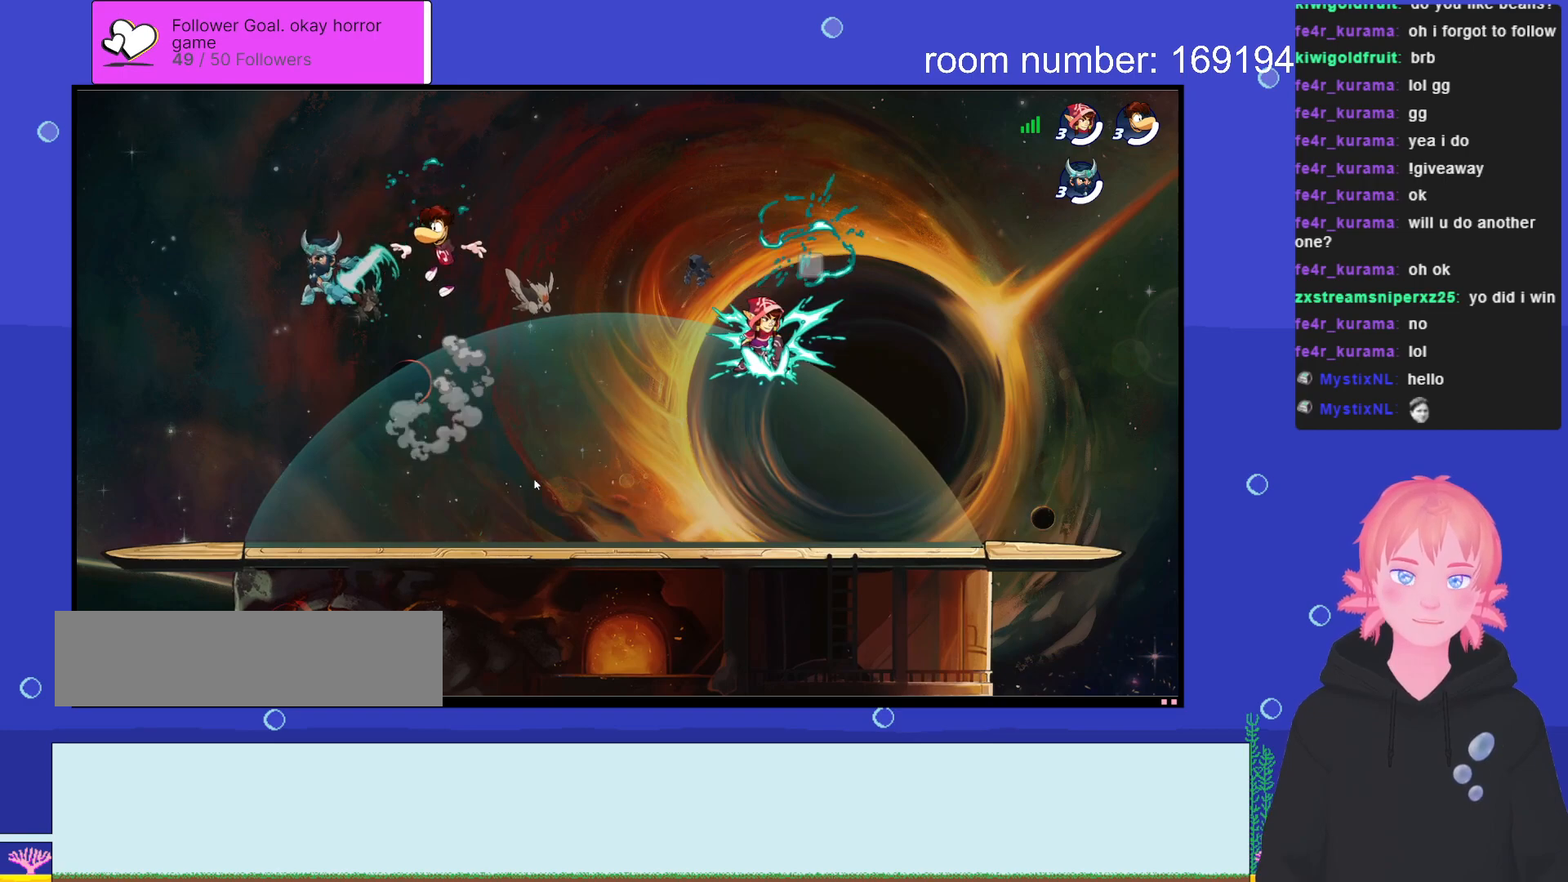
{"keys": ["a"], "events": [[16, "a", "down"], [16, "s", "up"], [50, "d", "up"], [216, "shift", "down"], [366, "shift", "up"]]}
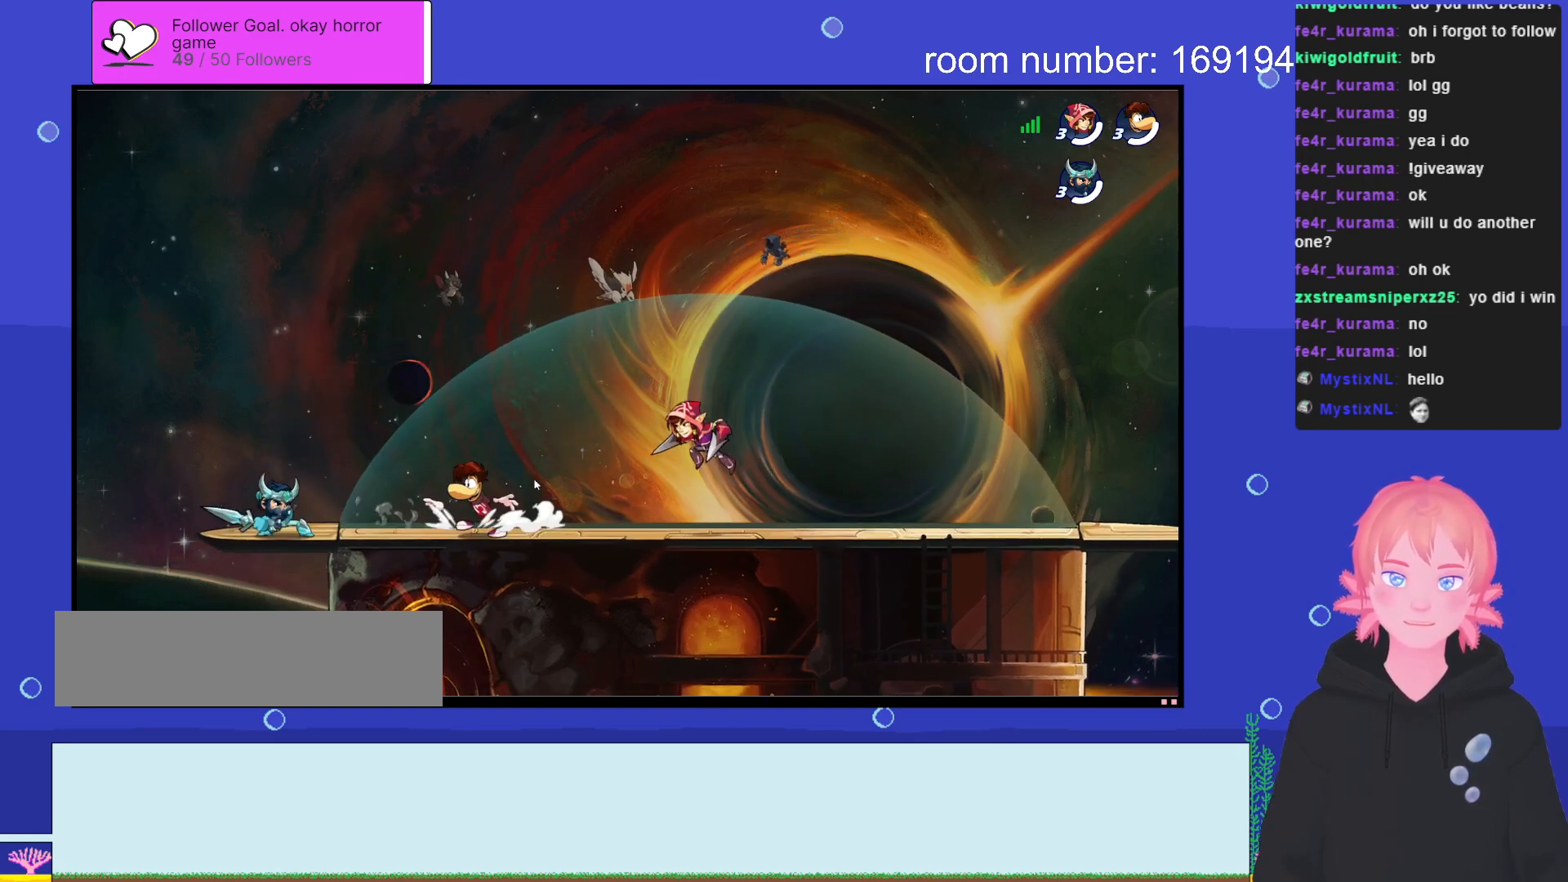
{"keys": ["a", "comma"], "events": [[283, "comma", "down"], [383, "comma", "up"], [466, "comma", "down"]]}
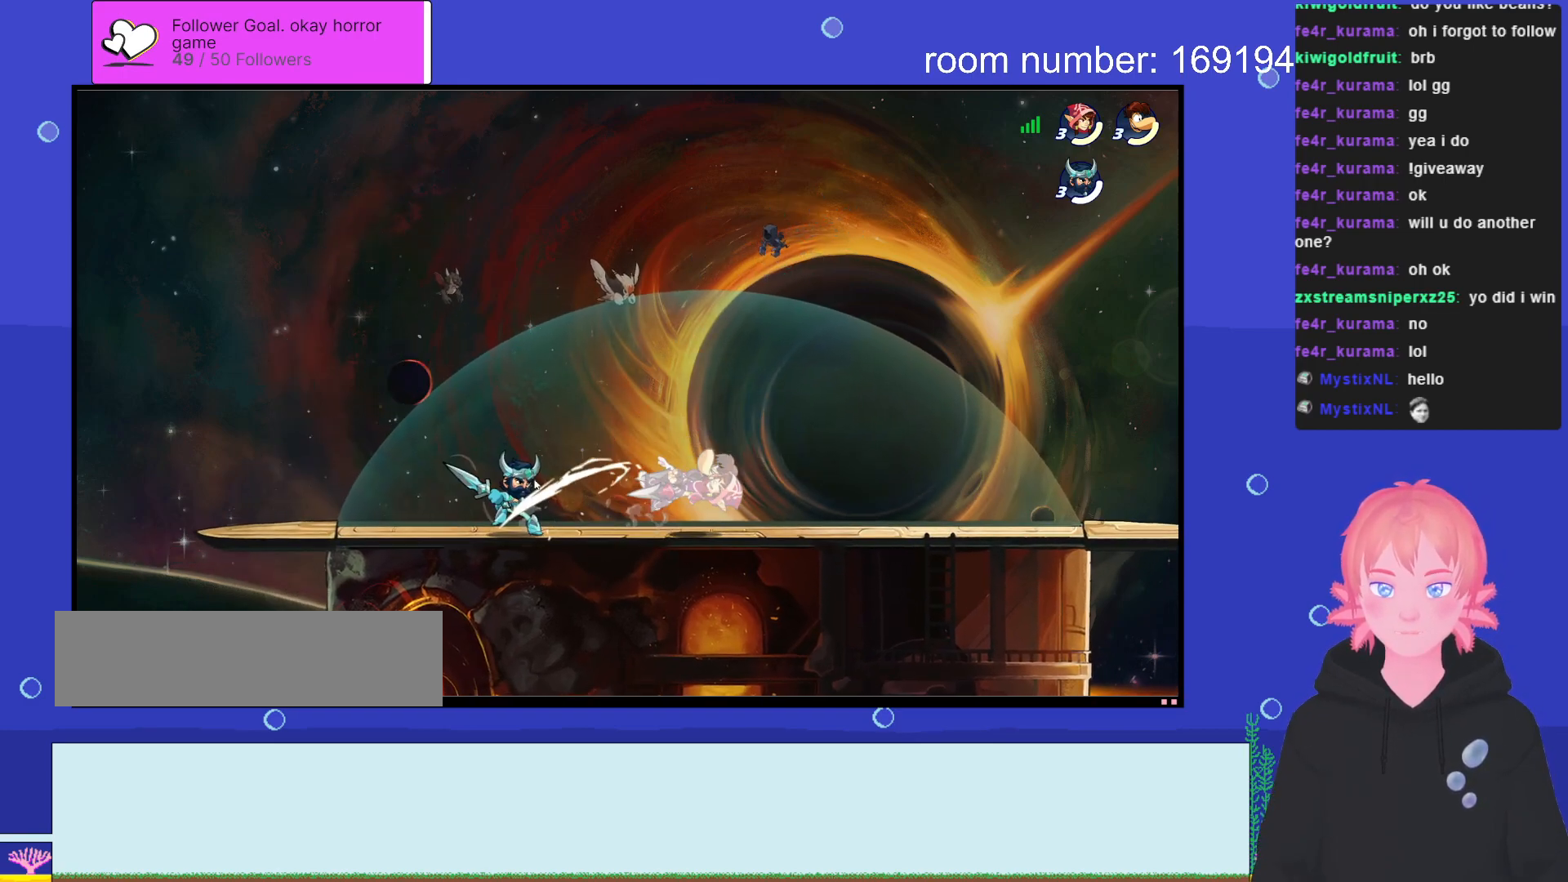
{"keys": ["a"], "events": [[33, "comma", "up"], [100, "comma", "down"], [166, "comma", "up"], [250, "comma", "down"], [316, "comma", "up"], [400, "comma", "down"], [466, "comma", "up"]]}
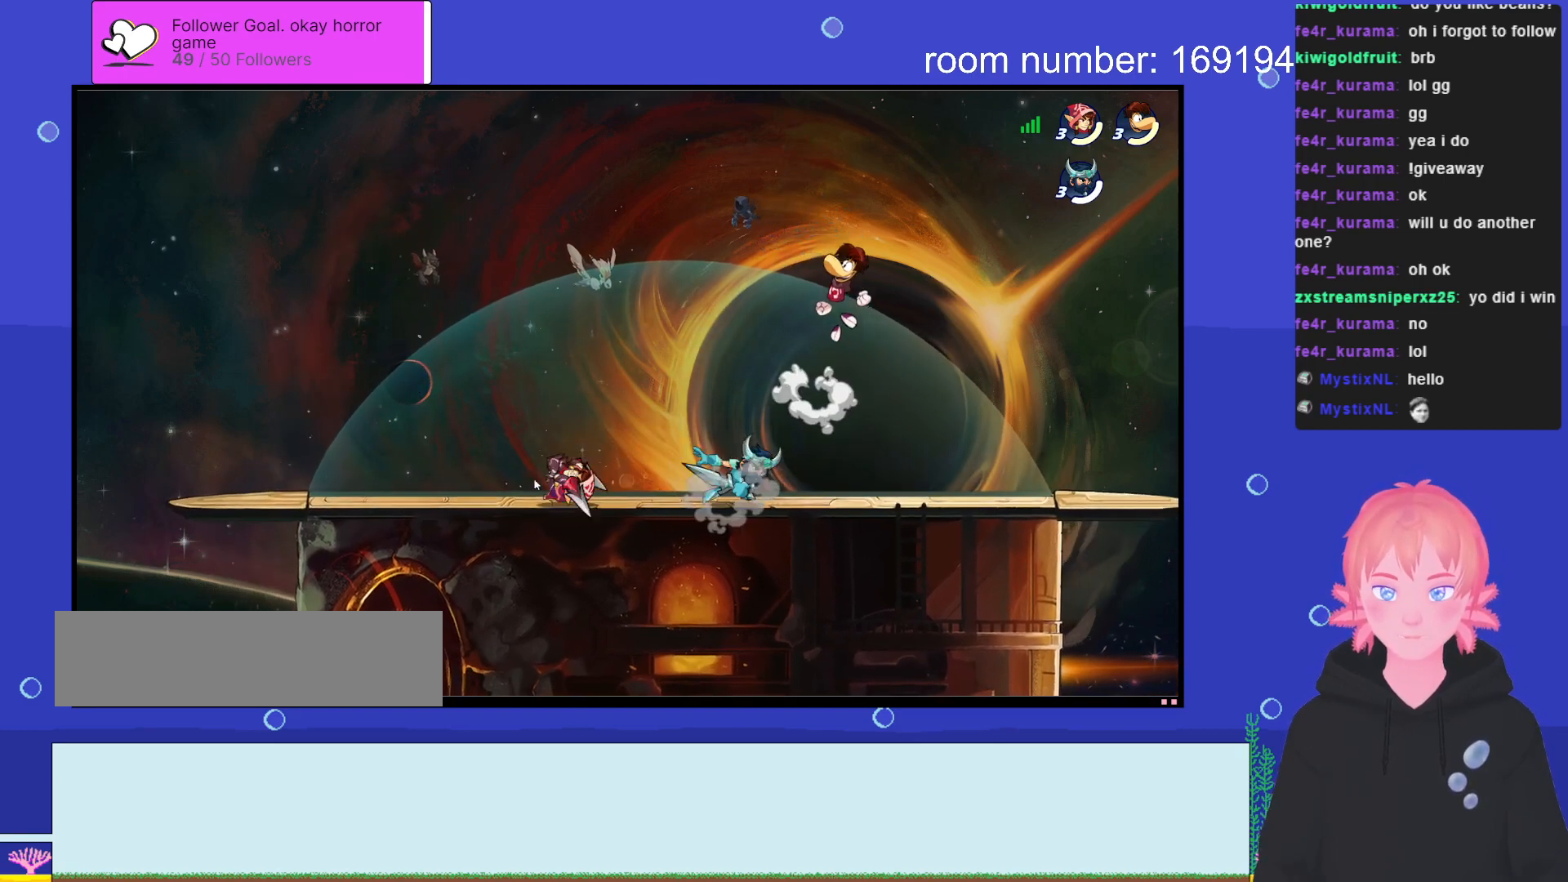
{"keys": ["a", "s"], "events": [[16, "comma", "down"], [33, "w", "down"], [83, "a", "up"], [83, "comma", "up"], [216, "a", "down"], [216, "w", "up"], [316, "space", "down"], [416, "space", "up"], [500, "s", "down"]]}
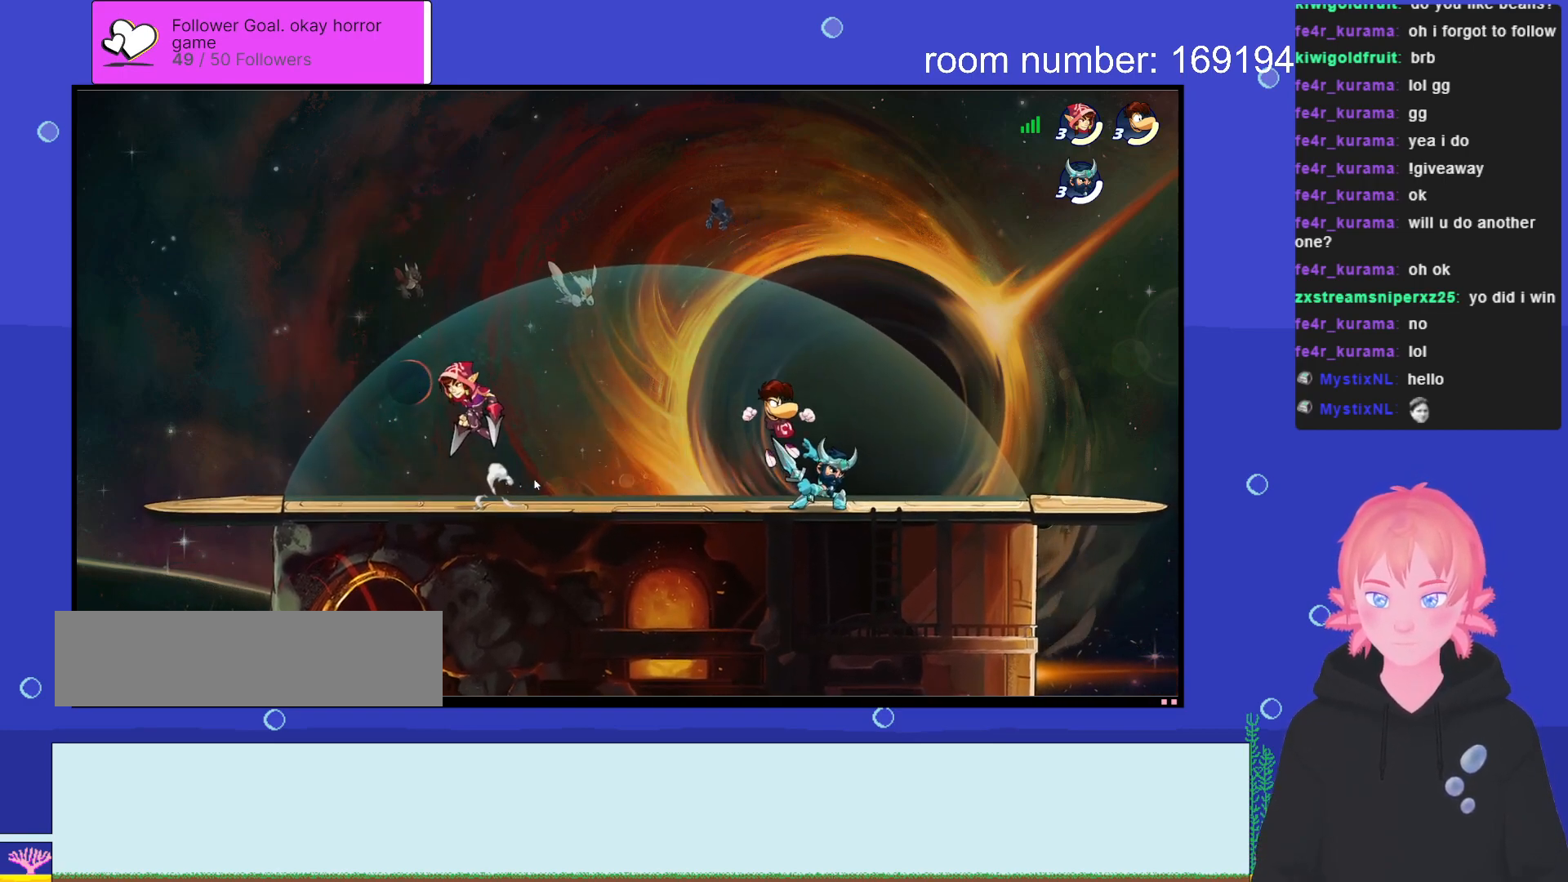
{"keys": ["d", "shift"], "events": [[33, "a", "up"], [116, "d", "down"], [216, "s", "up"], [433, "shift", "down"]]}
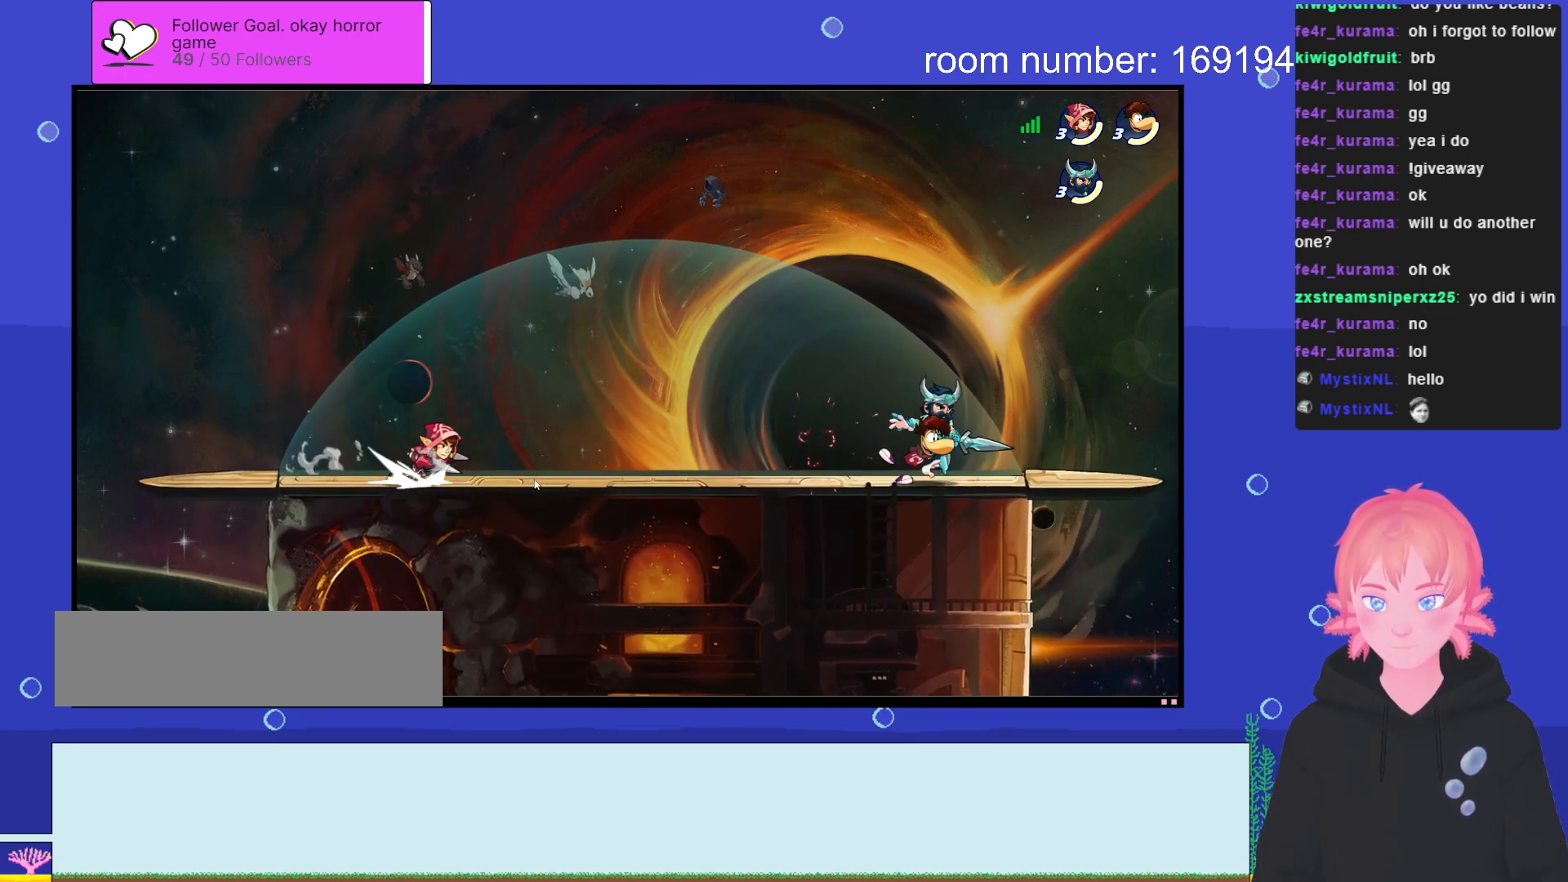
{"keys": ["d"], "events": [[66, "shift", "up"], [166, "a", "down"], [183, "d", "up"], [366, "d", "down"], [383, "a", "up"]]}
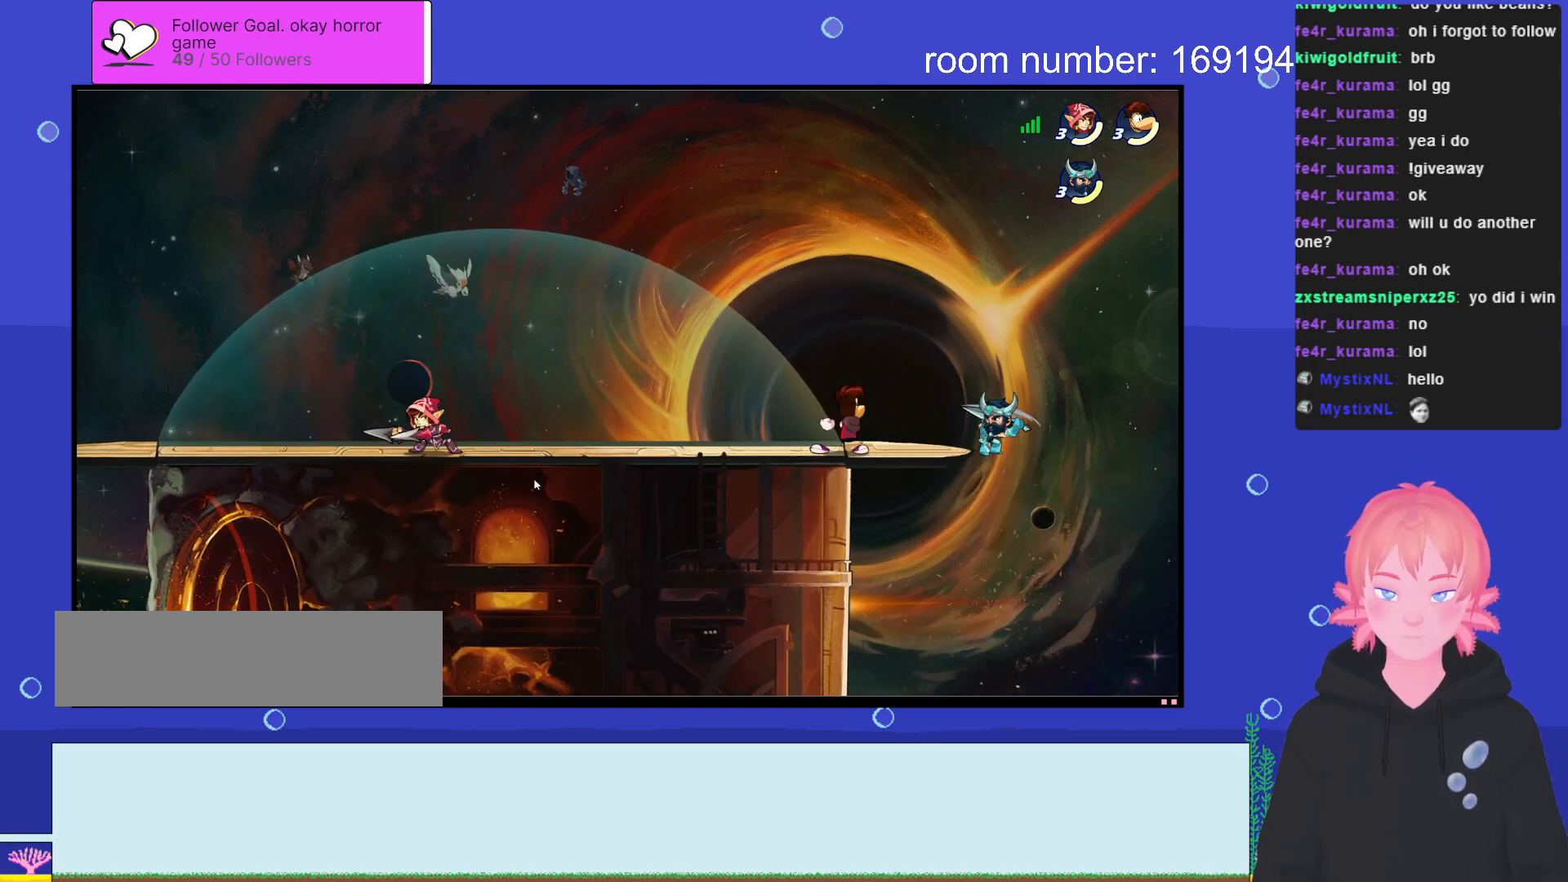
{"keys": ["d"], "events": [[16, "shift", "down"], [133, "shift", "up"], [233, "a", "down"], [250, "d", "up"], [416, "a", "up"], [416, "d", "down"]]}
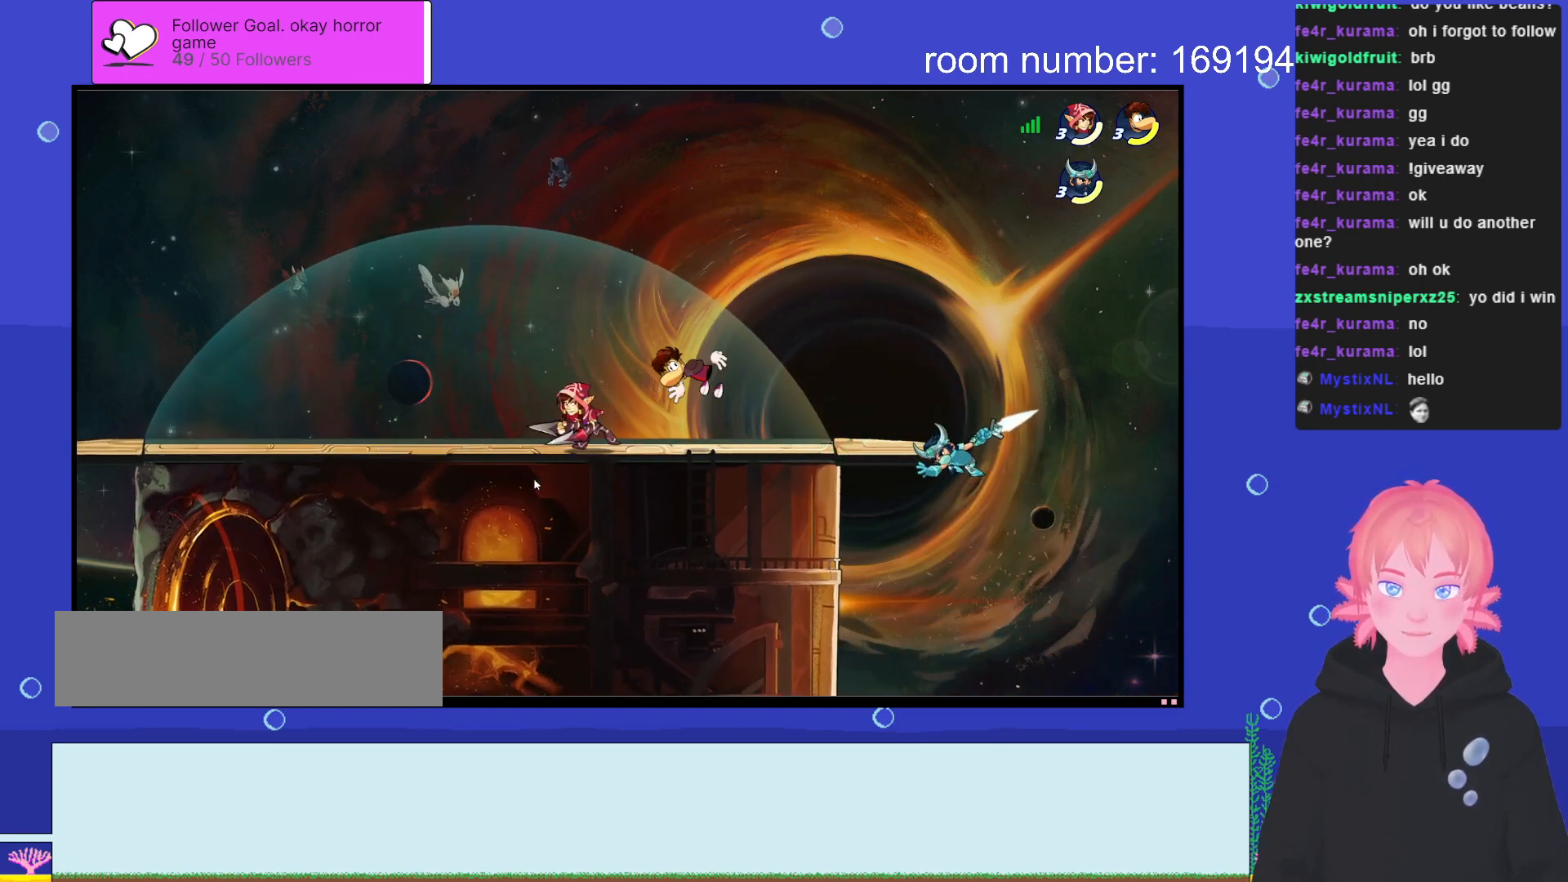
{"keys": ["w"], "events": [[16, "shift", "down"], [166, "shift", "up"], [216, "w", "down"], [350, "d", "up"], [433, "comma", "down"], [483, "comma", "up"]]}
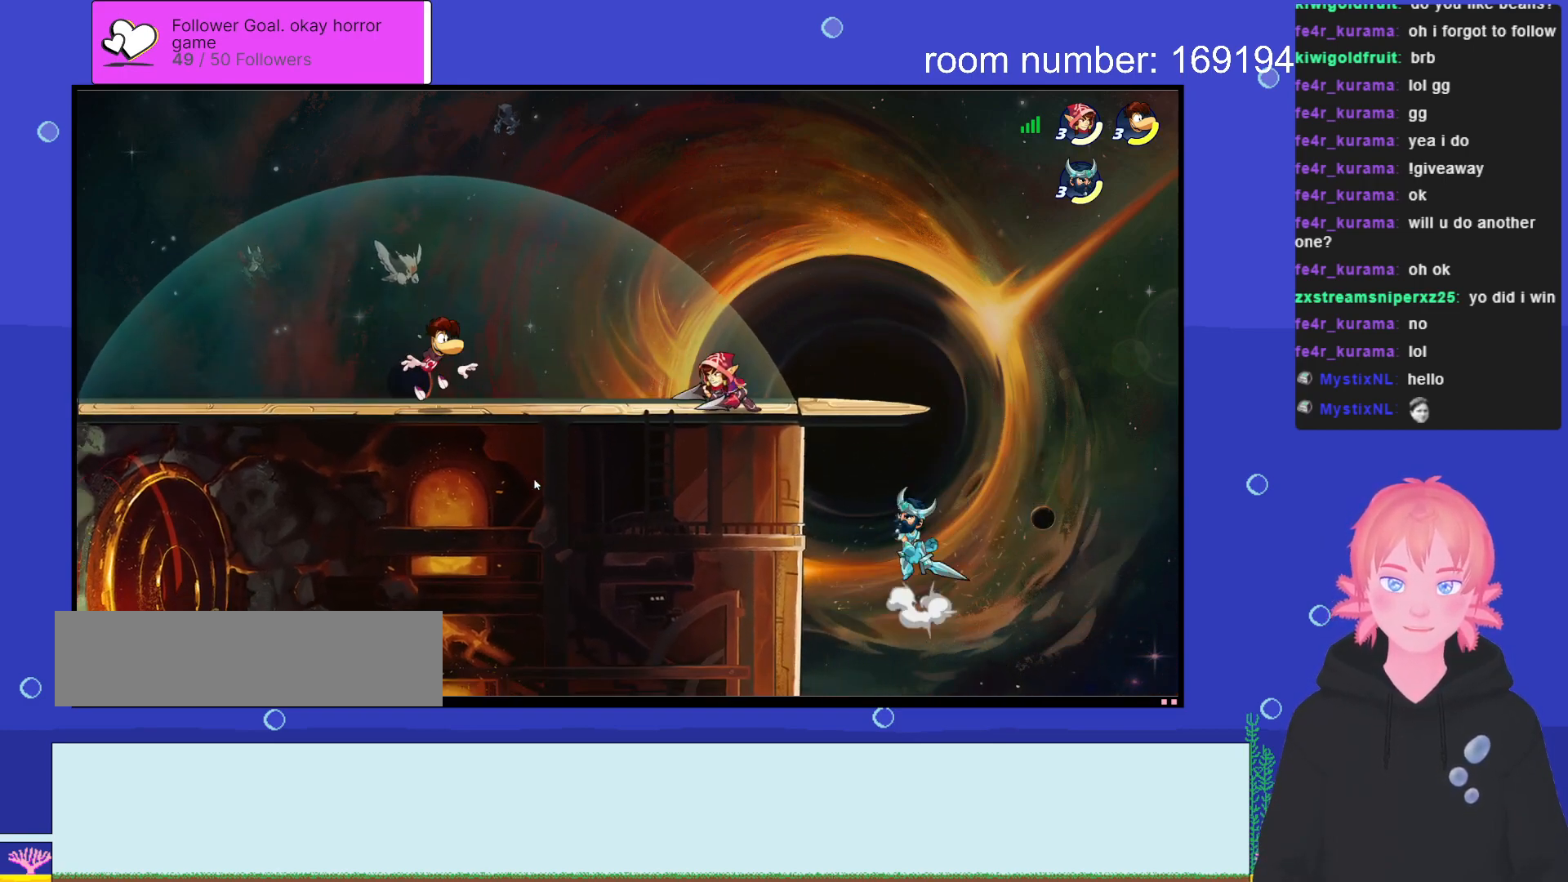
{"keys": ["a"], "events": [[66, "w", "up"], [100, "a", "down"], [250, "a", "up"], [383, "a", "down"]]}
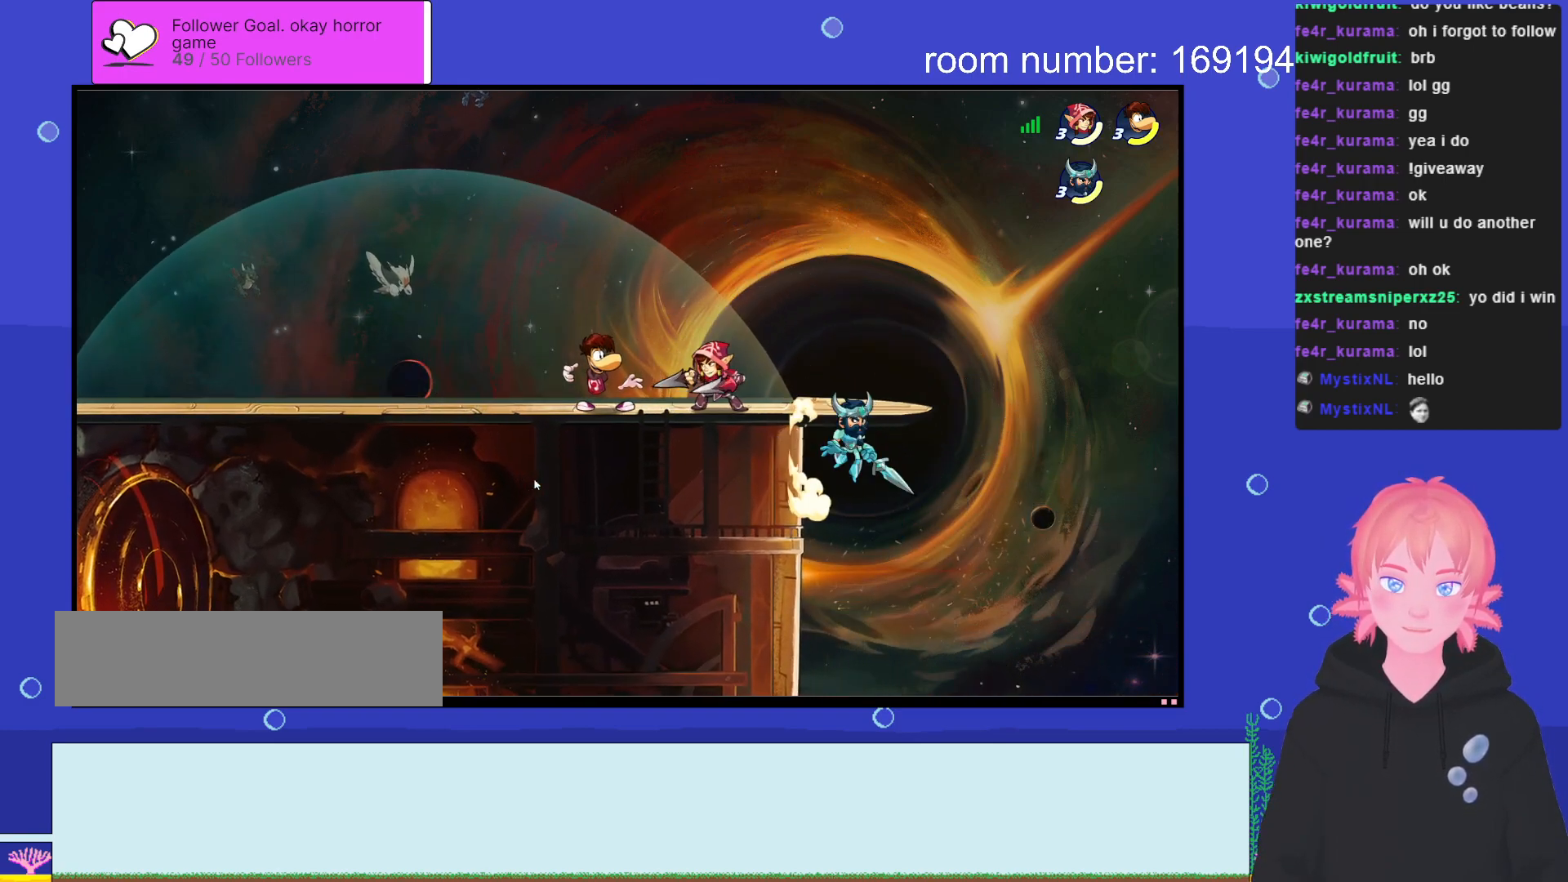
{"keys": ["d"], "events": [[183, "shift", "down"], [300, "shift", "up"], [350, "a", "up"], [350, "d", "down"]]}
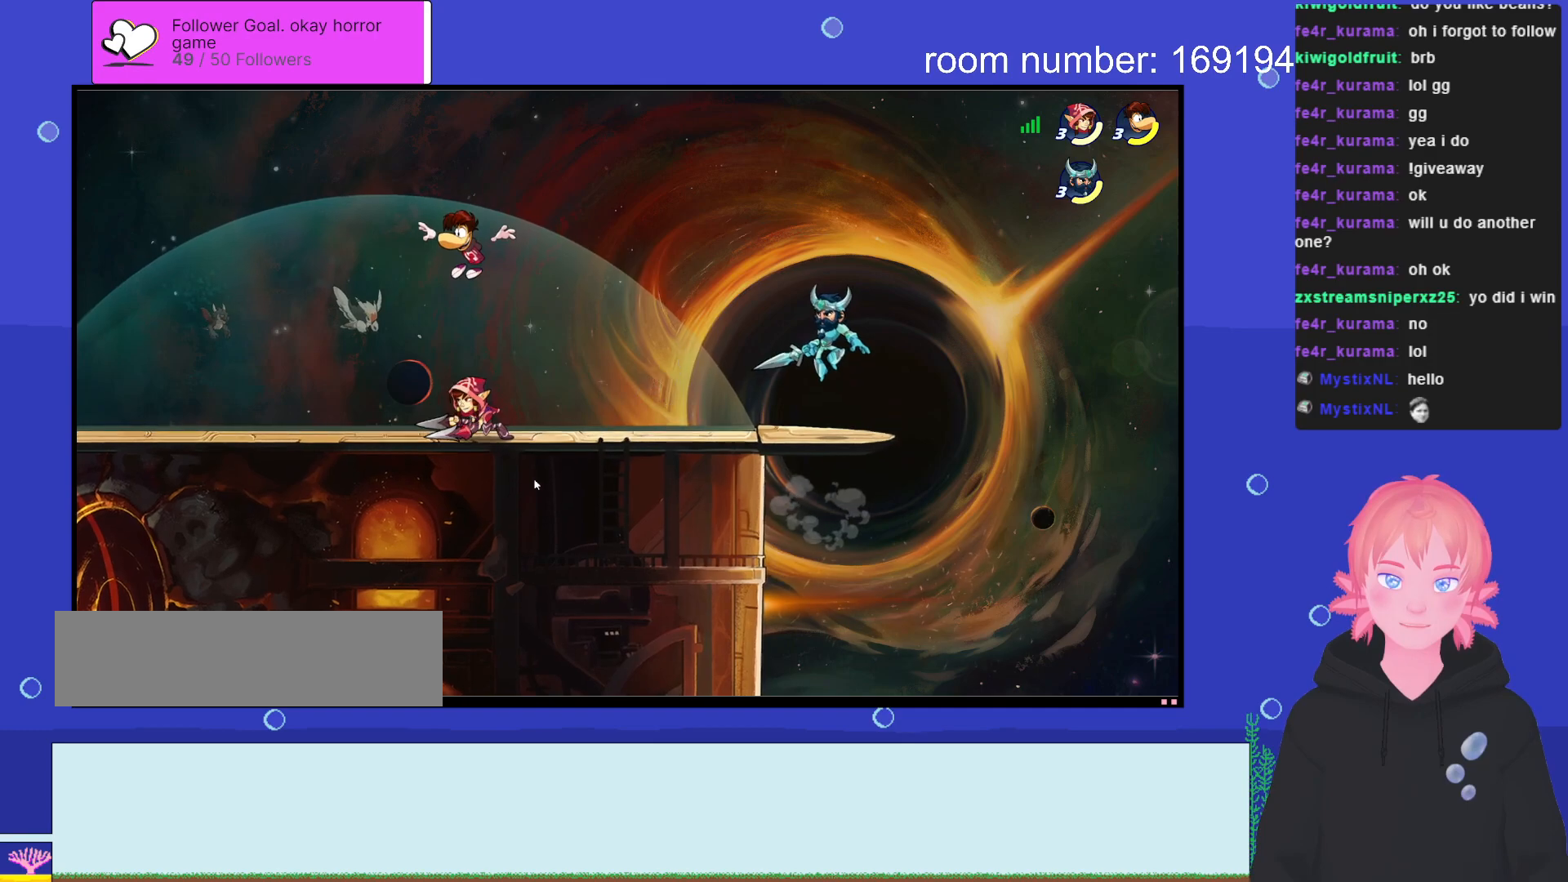
{"keys": ["a"], "events": [[166, "shift", "down"], [283, "shift", "up"], [316, "a", "down"], [333, "d", "up"]]}
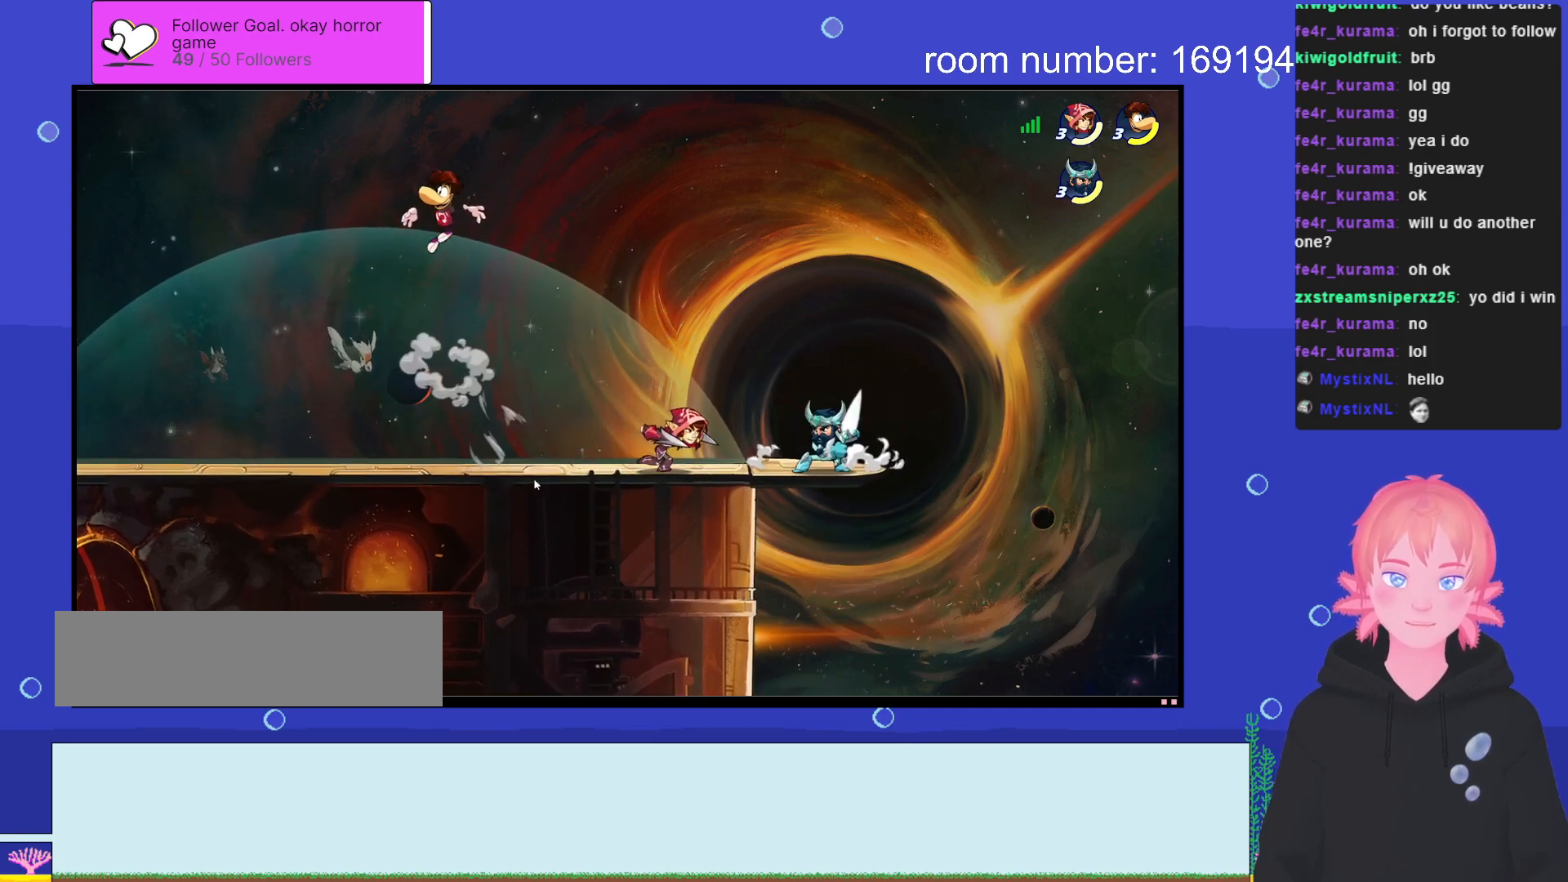
{"keys": ["d"], "events": [[33, "shift", "down"], [183, "shift", "up"], [400, "a", "up"], [416, "d", "down"]]}
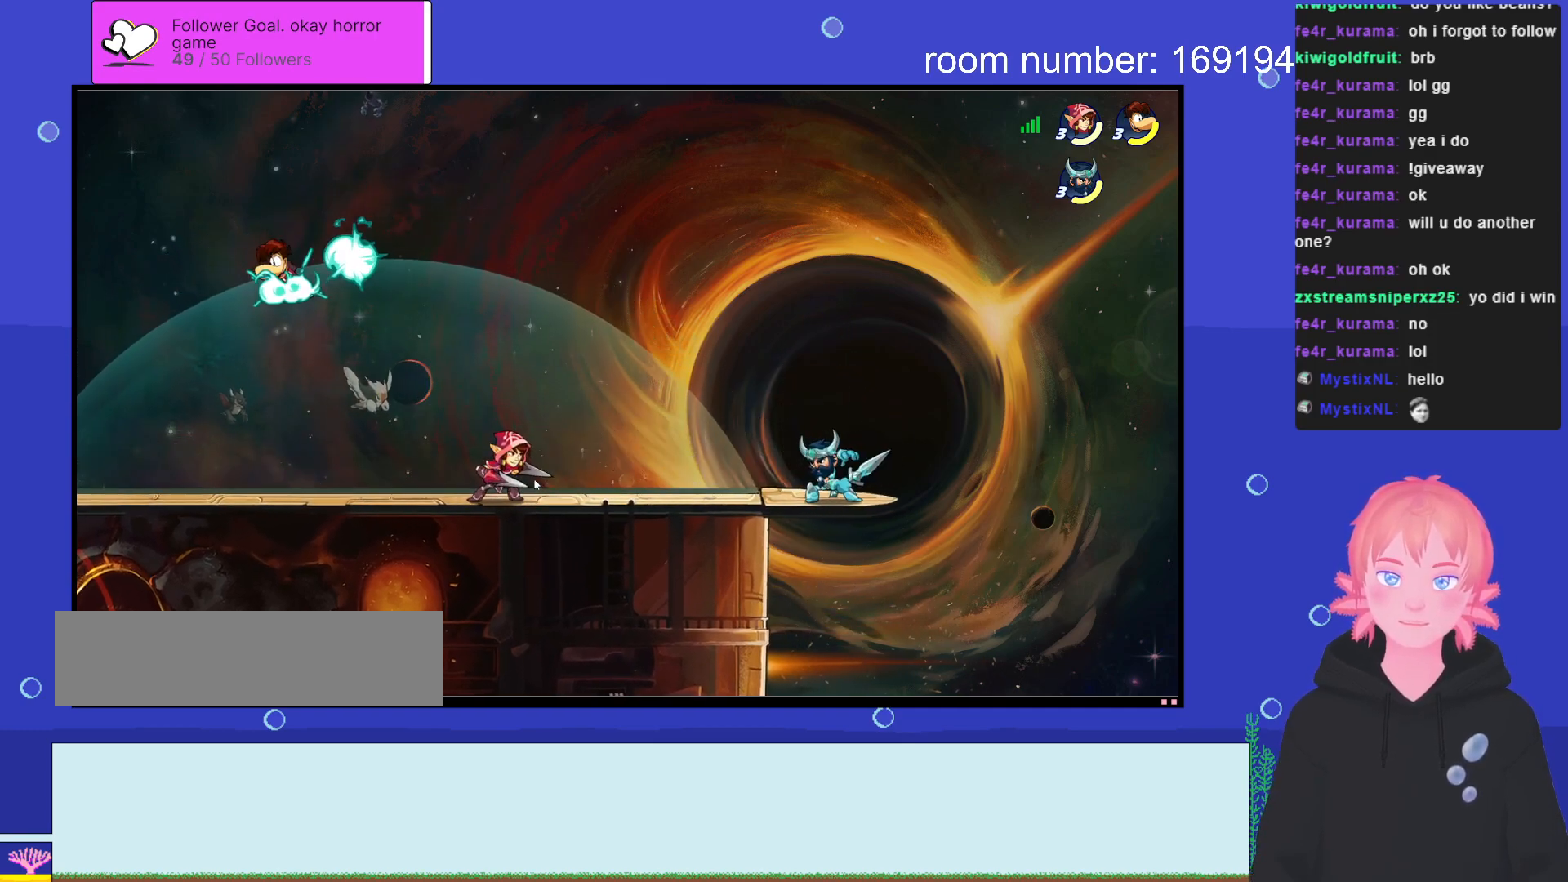
{"keys": ["d", "s"], "events": [[83, "space", "down"], [266, "space", "up"], [316, "s", "down"], [400, "comma", "down"], [466, "comma", "up"]]}
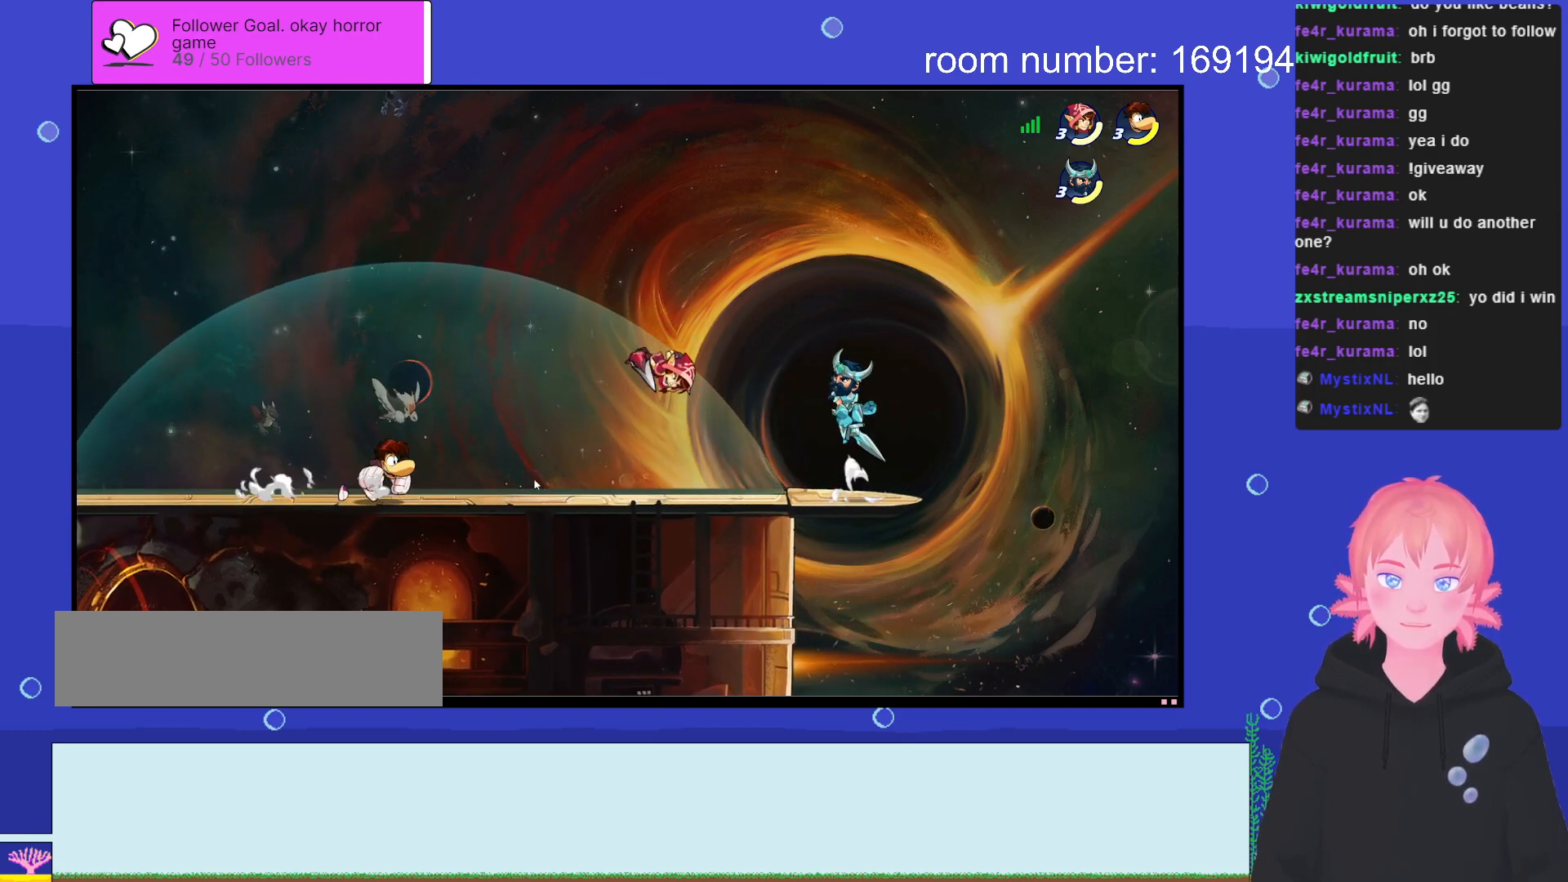
{"keys": ["comma", "w"], "events": [[133, "comma", "down"], [200, "s", "up"], [216, "comma", "up"], [283, "d", "up"], [433, "w", "down"], [483, "comma", "down"]]}
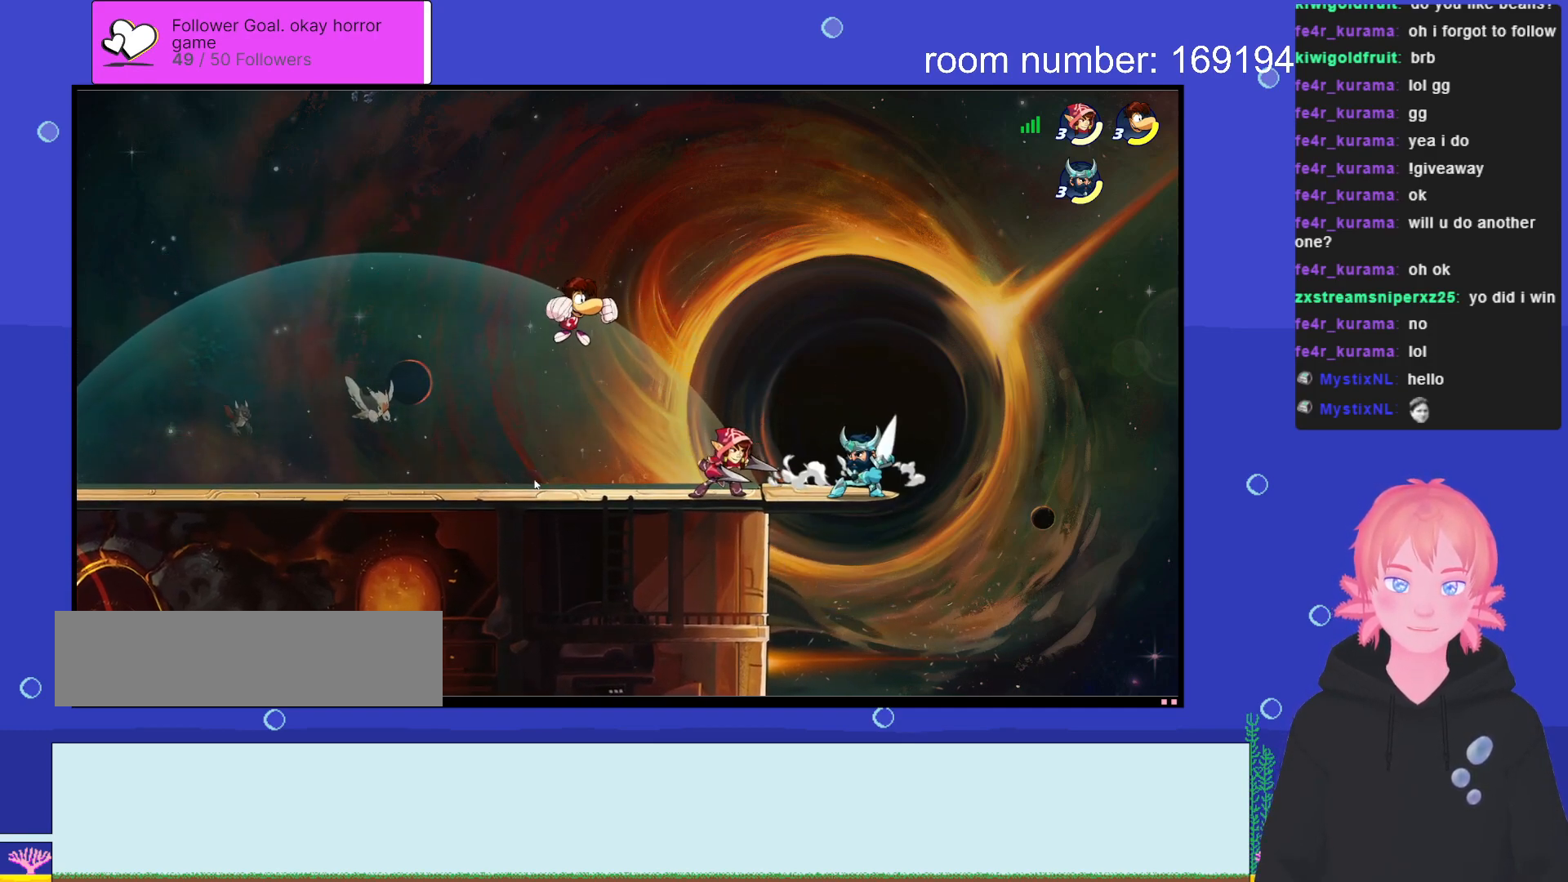
{"keys": ["a"], "events": [[16, "comma", "up"], [100, "comma", "down"], [166, "comma", "up"], [233, "comma", "down"], [300, "comma", "up"], [383, "comma", "down"], [416, "a", "down"], [416, "w", "up"], [433, "comma", "up"]]}
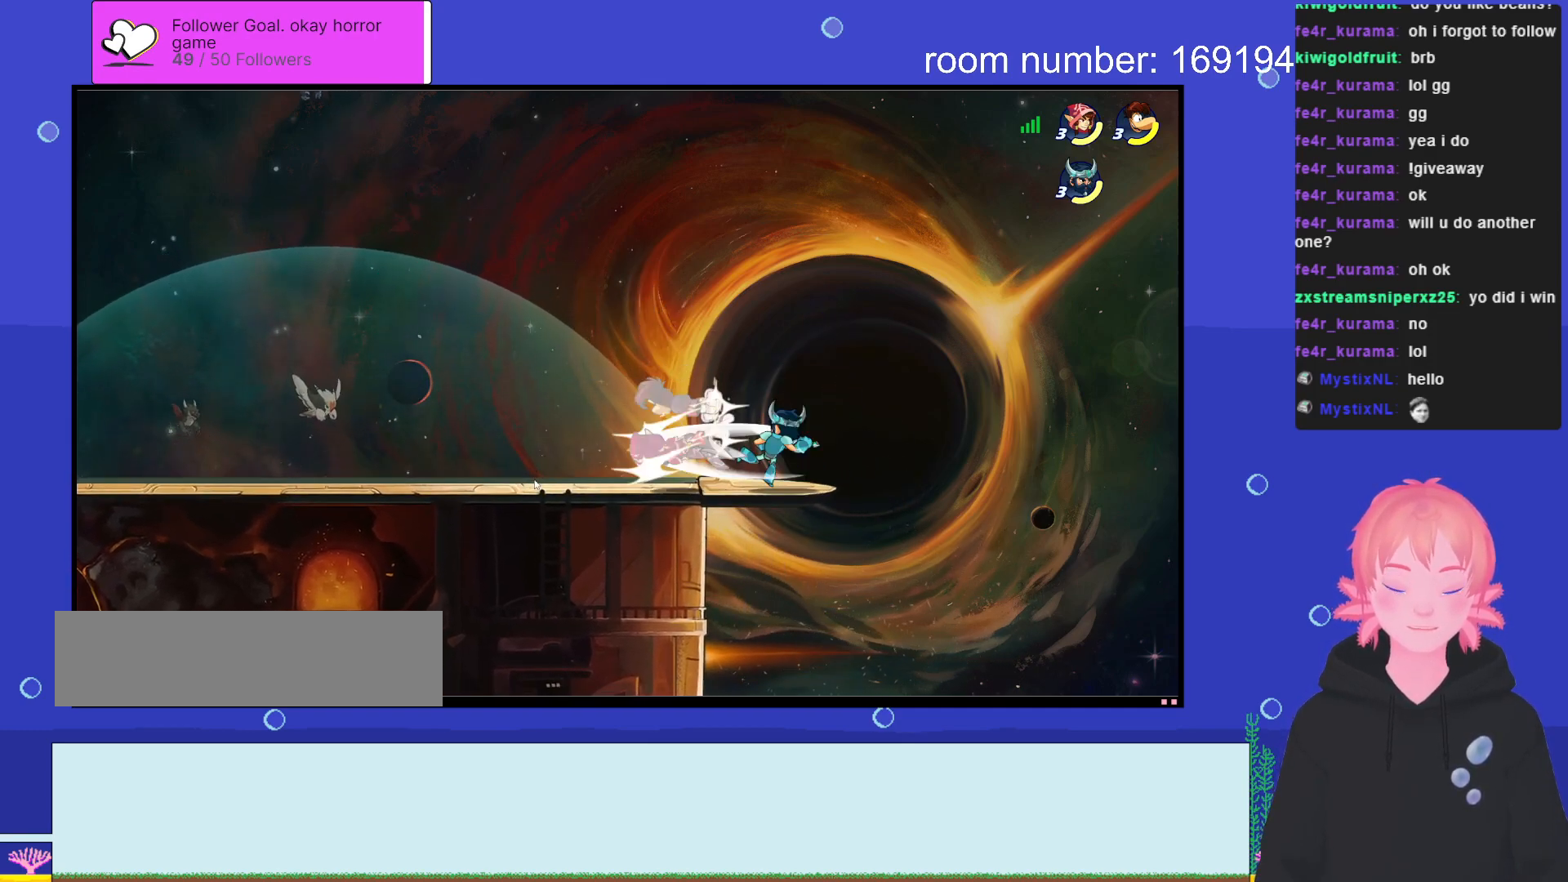
{"keys": ["a"], "events": [[333, "shift", "down"], [433, "shift", "up"]]}
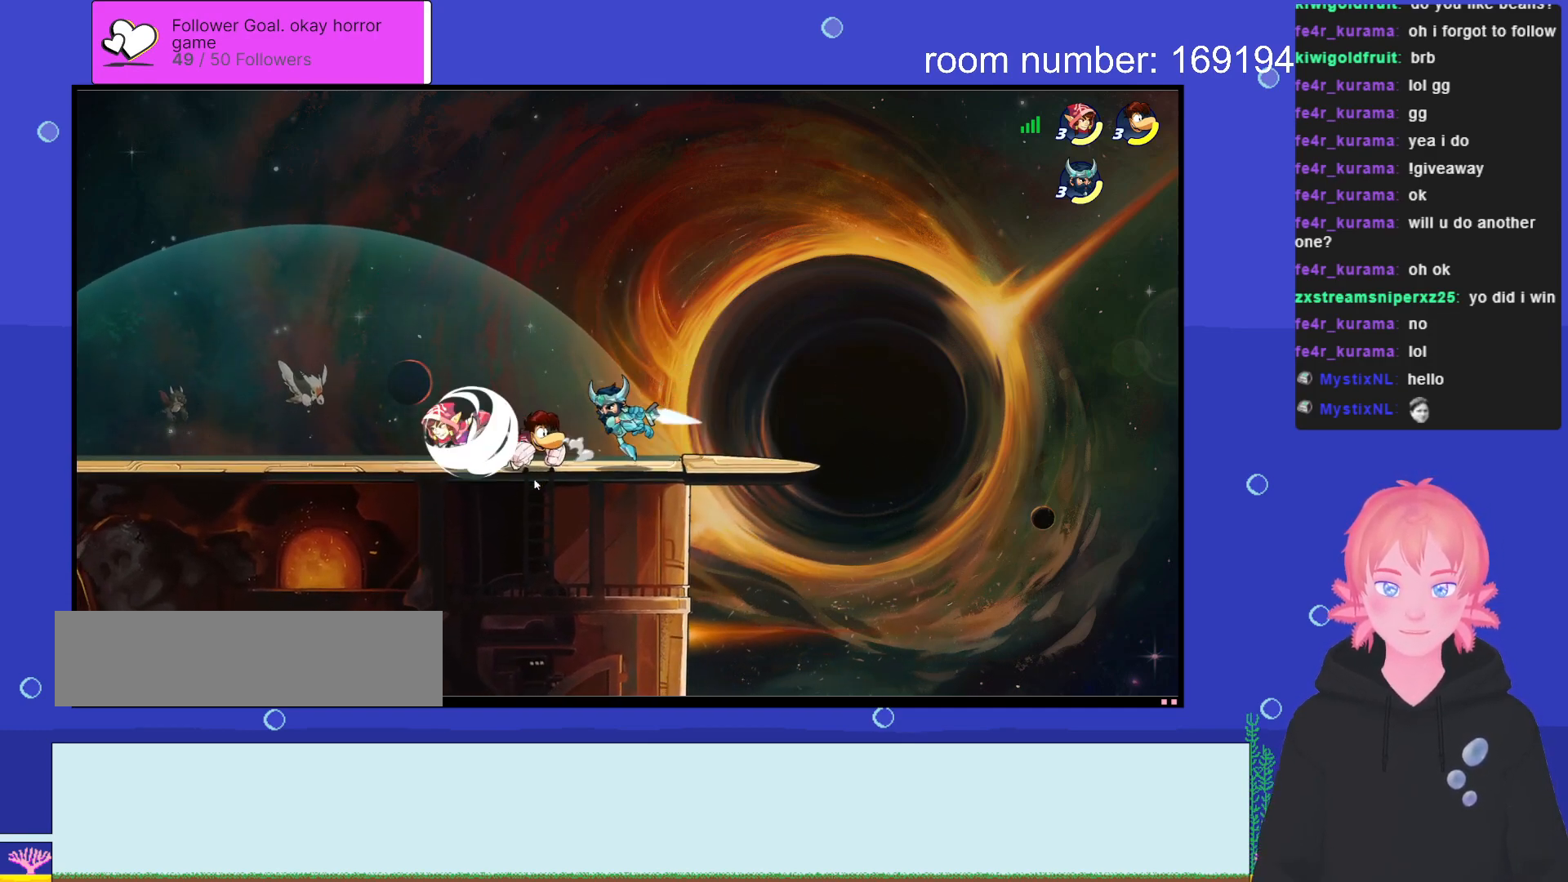
{"keys": ["d"], "events": [[116, "a", "up"], [116, "d", "down"], [250, "comma", "down"], [316, "comma", "up"], [383, "comma", "down"], [466, "comma", "up"]]}
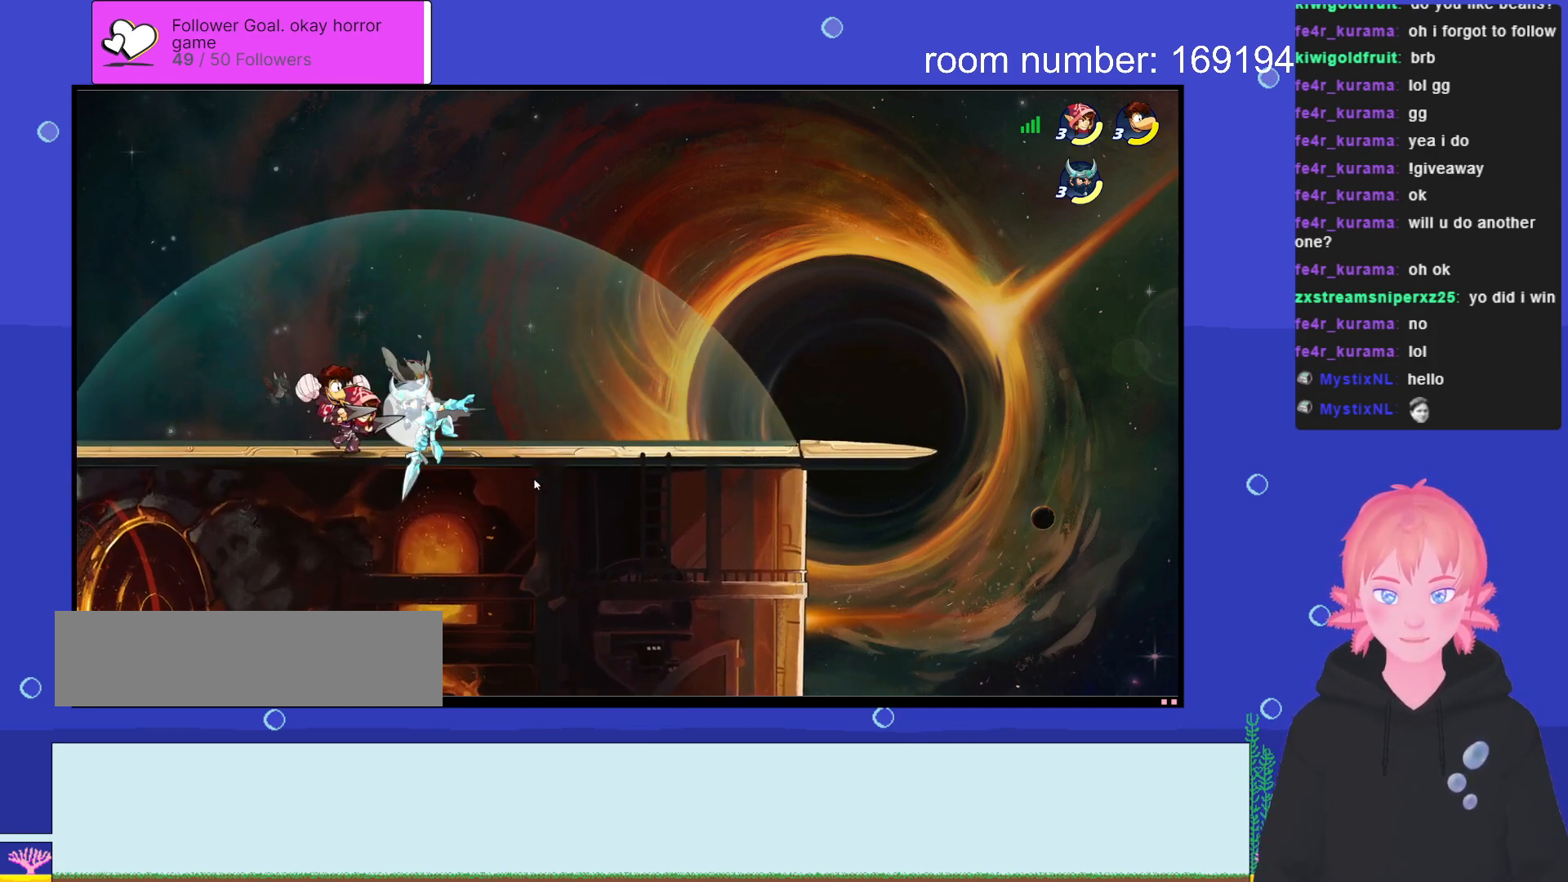
{"keys": ["comma", "w"], "events": [[16, "comma", "down"], [100, "comma", "up"], [166, "comma", "down"], [233, "comma", "up"], [300, "comma", "down"], [383, "comma", "up"], [416, "w", "down"], [466, "comma", "down"], [466, "d", "up"]]}
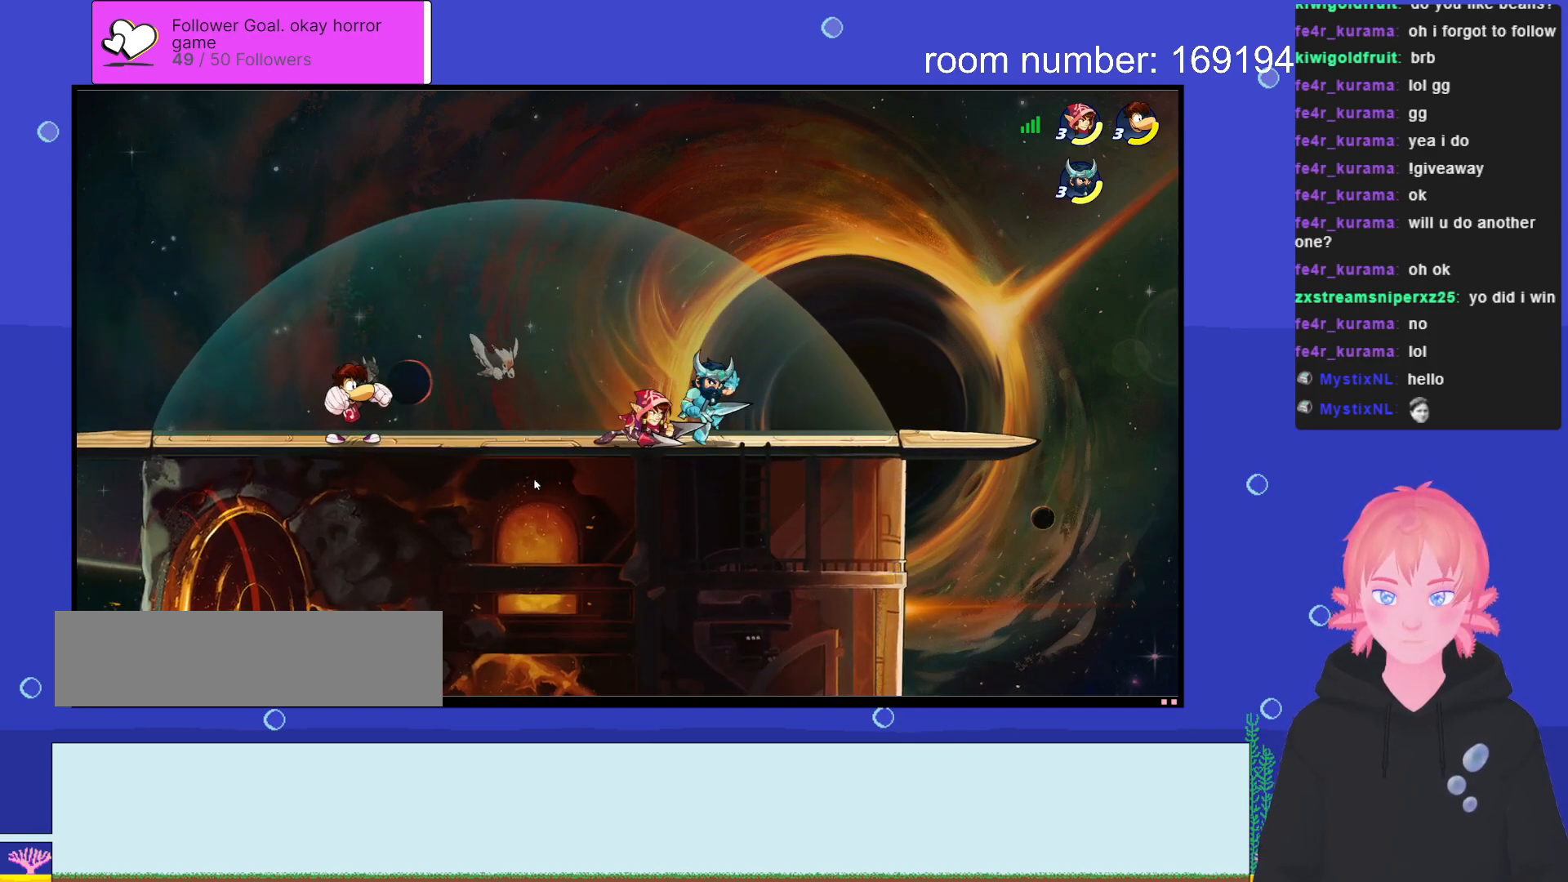
{"keys": [], "events": [[50, "comma", "up"], [83, "comma", "down"], [166, "comma", "up"], [233, "comma", "down"], [283, "comma", "up"], [350, "comma", "down"], [416, "comma", "up"], [416, "w", "up"]]}